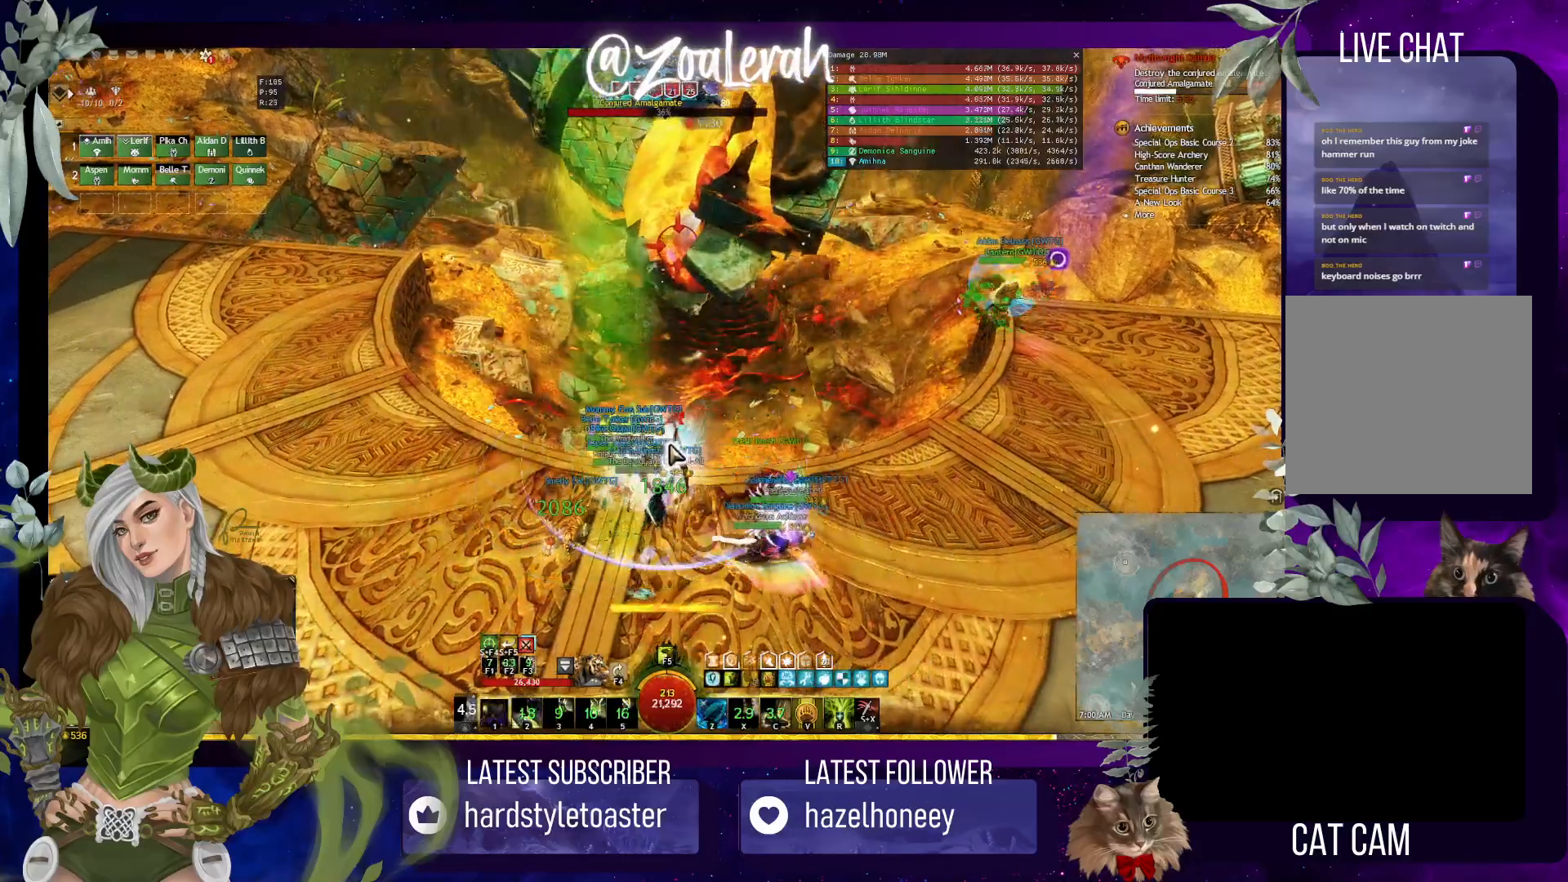
Gameplay with keyboard; each line is a JSON object with the keys held at the frame after it. "events" lists presses ("down") and releases ("up") of "1", "2", "3", "4", "5", "a", "alt", "b", "c", "caps_lock", "ctrl", "d", "e", "f", "g", "q", "r", "s", "shift", "space", "super", "t", "tab", "tilde", "v", "w", "x" and "z" between this image and that frame as [ms after this image, input, new state], when the widget could be followed in between. No other keys are recorded. Mouse input is not recorded.
{"keys": ["1"], "events": [[33, "1", "up"], [117, "1", "down"], [200, "1", "up"], [283, "1", "down"], [367, "1", "up"], [450, "1", "down"]]}
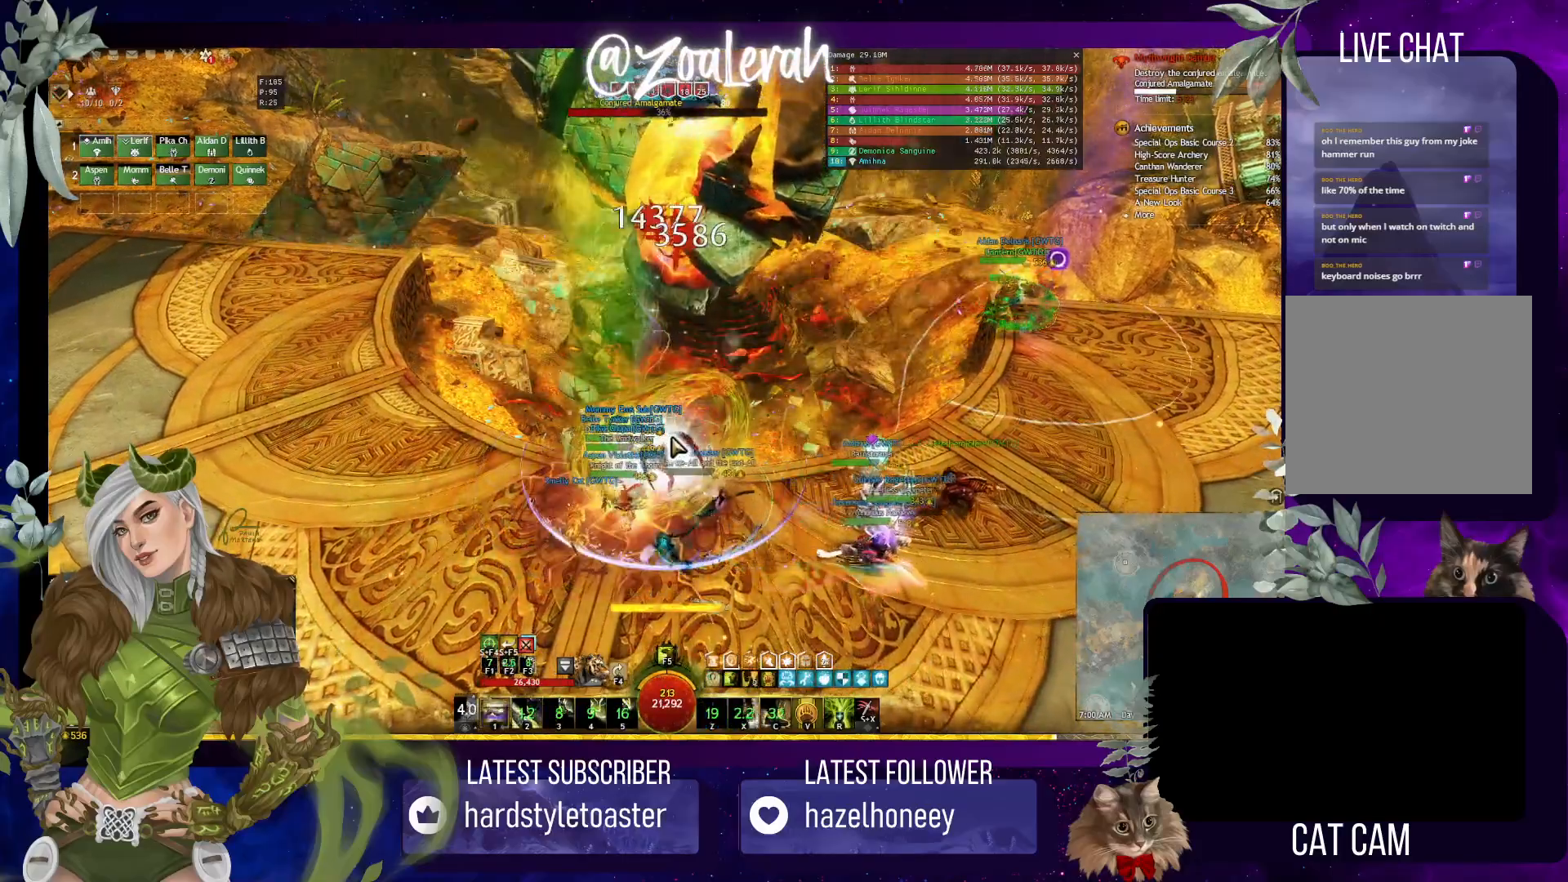
{"keys": [], "events": [[100, "2", "down"], [183, "1", "up"], [183, "2", "up"], [283, "2", "down"], [350, "2", "up"], [417, "2", "down"], [483, "2", "up"]]}
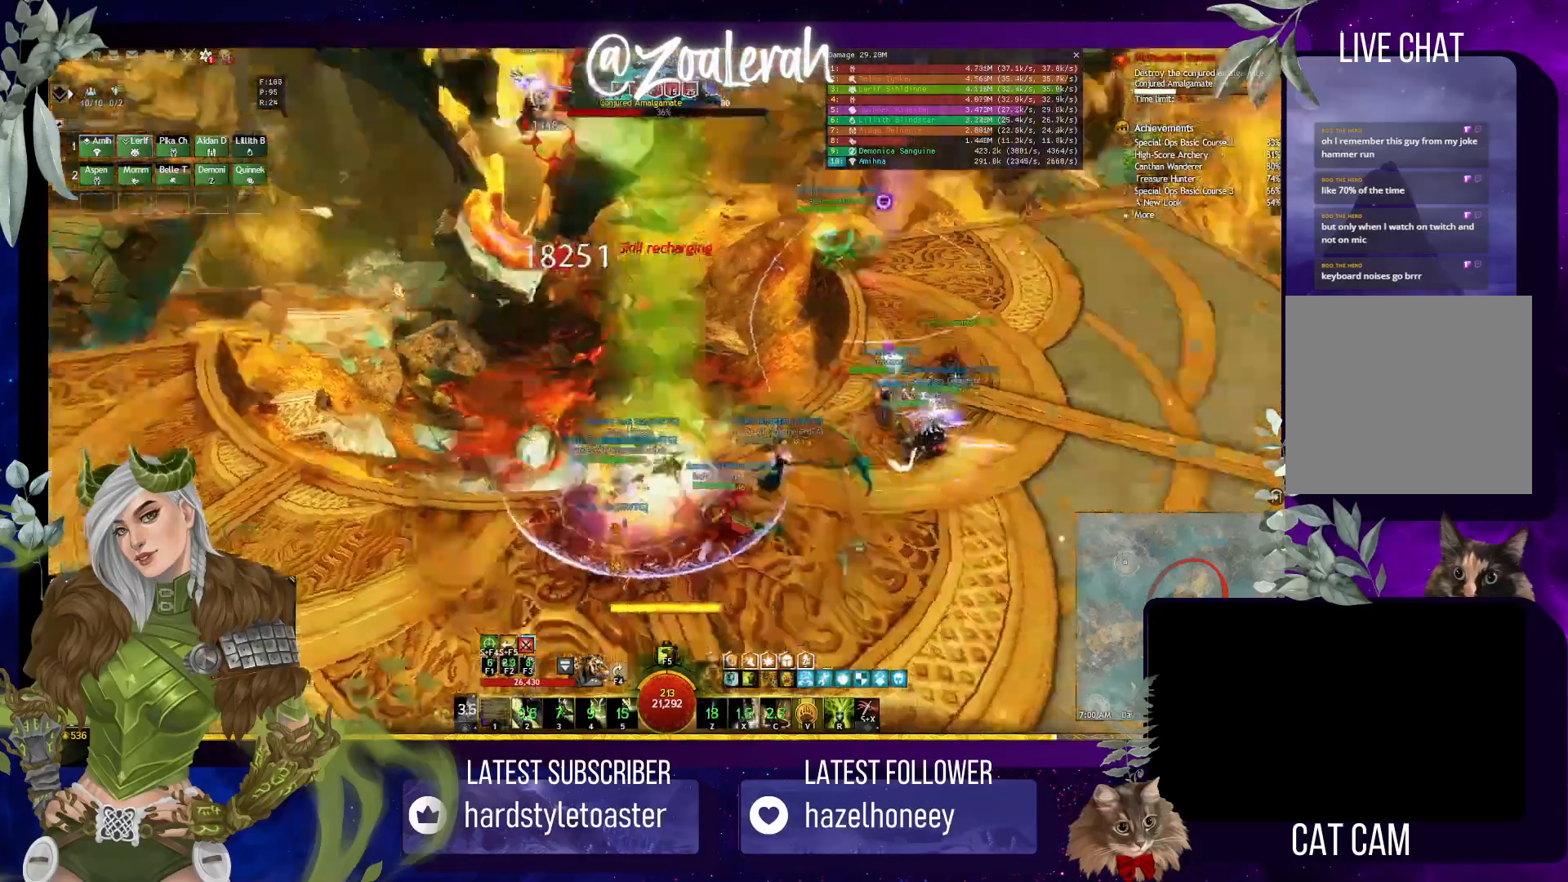
{"keys": ["e", "w"], "events": [[83, "w", "down"], [267, "e", "down"]]}
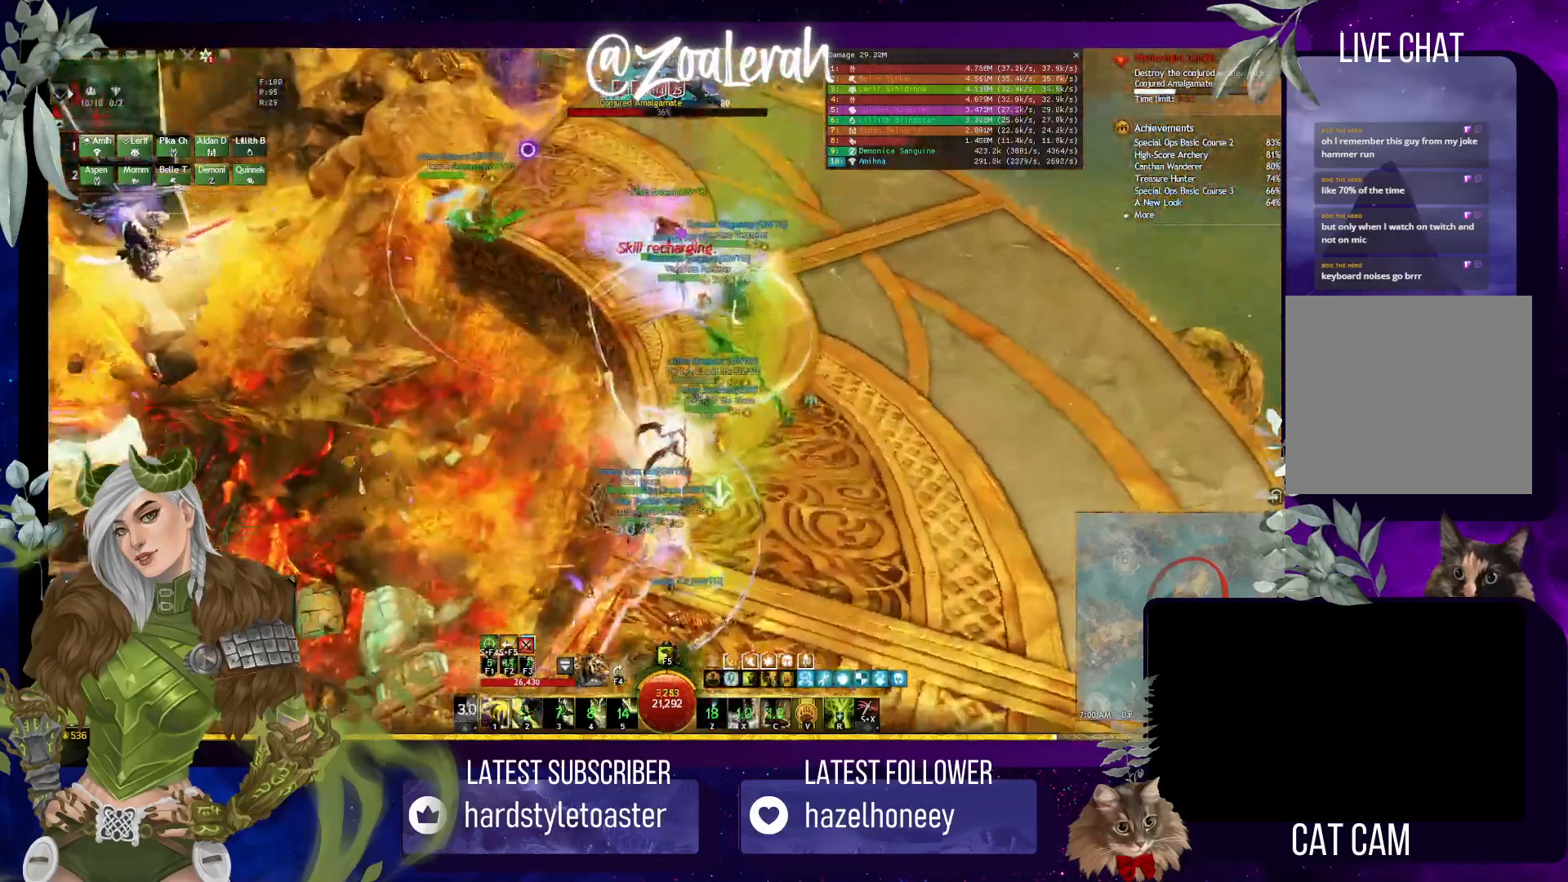
{"keys": ["w"], "events": [[17, "1", "down"], [33, "e", "up"], [233, "1", "up"], [283, "1", "down"], [483, "1", "up"]]}
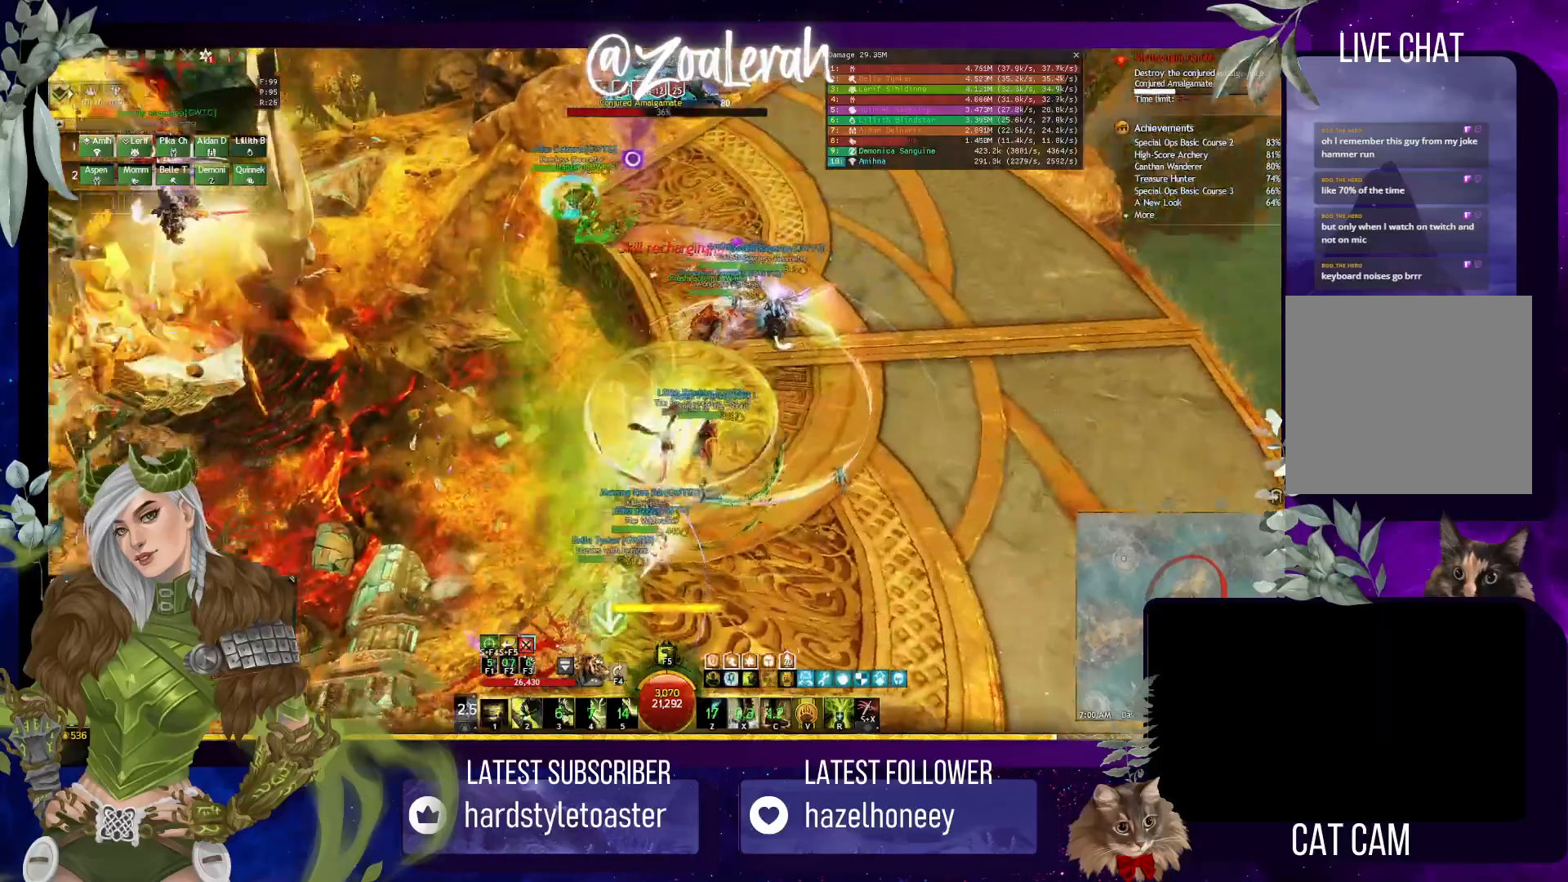
{"keys": ["e", "w"], "events": [[67, "1", "down"], [217, "1", "up"], [300, "1", "down"], [450, "1", "up"], [450, "e", "down"]]}
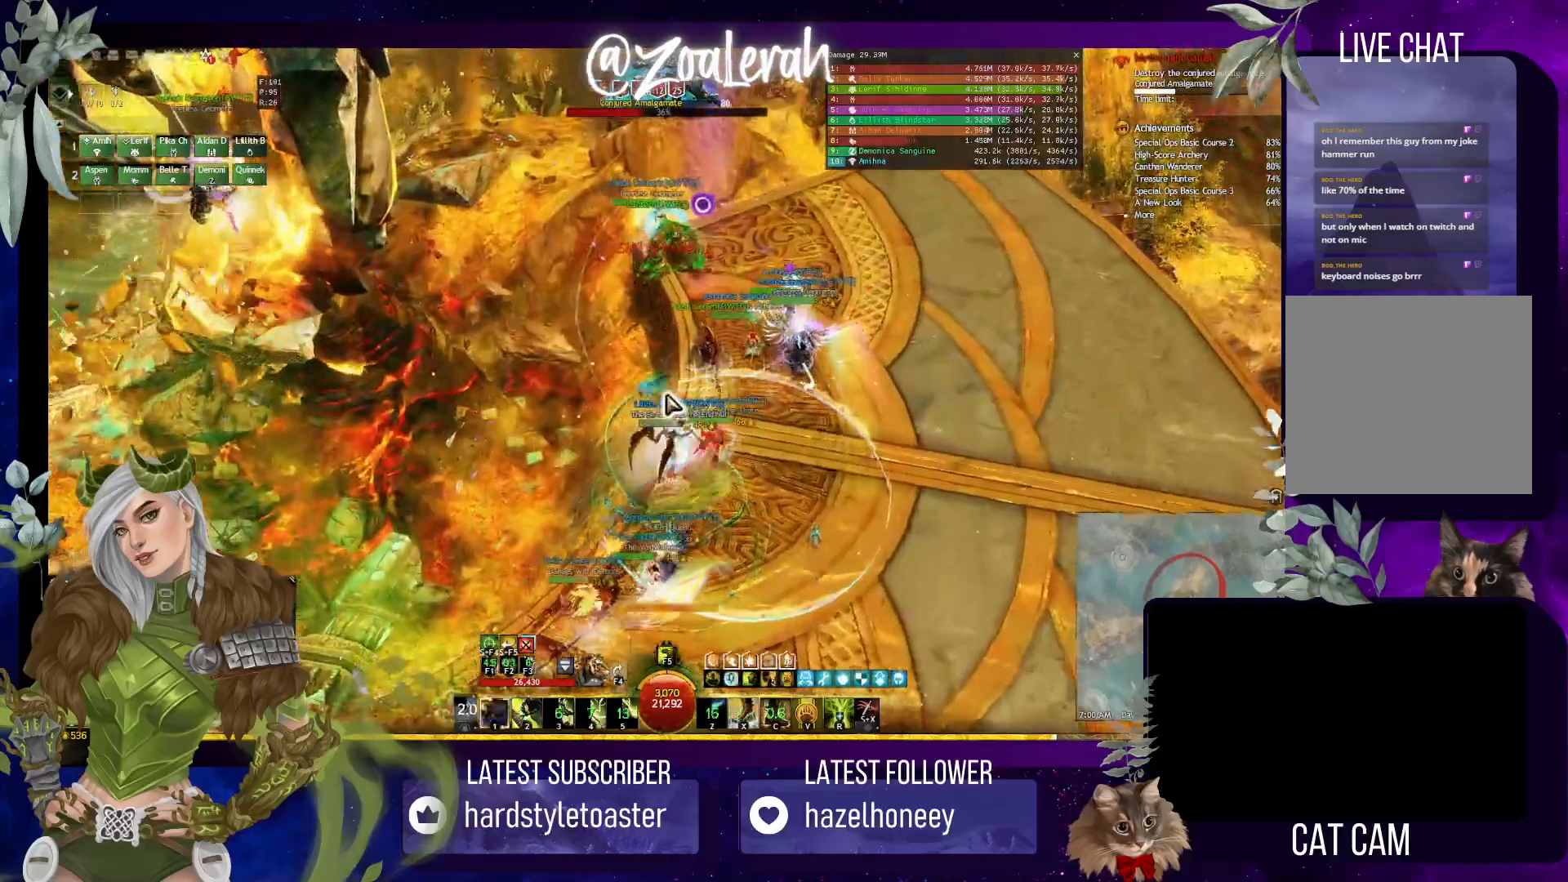
{"keys": ["1", "w"], "events": [[67, "1", "down"], [117, "e", "up"], [283, "1", "up"], [333, "1", "down"]]}
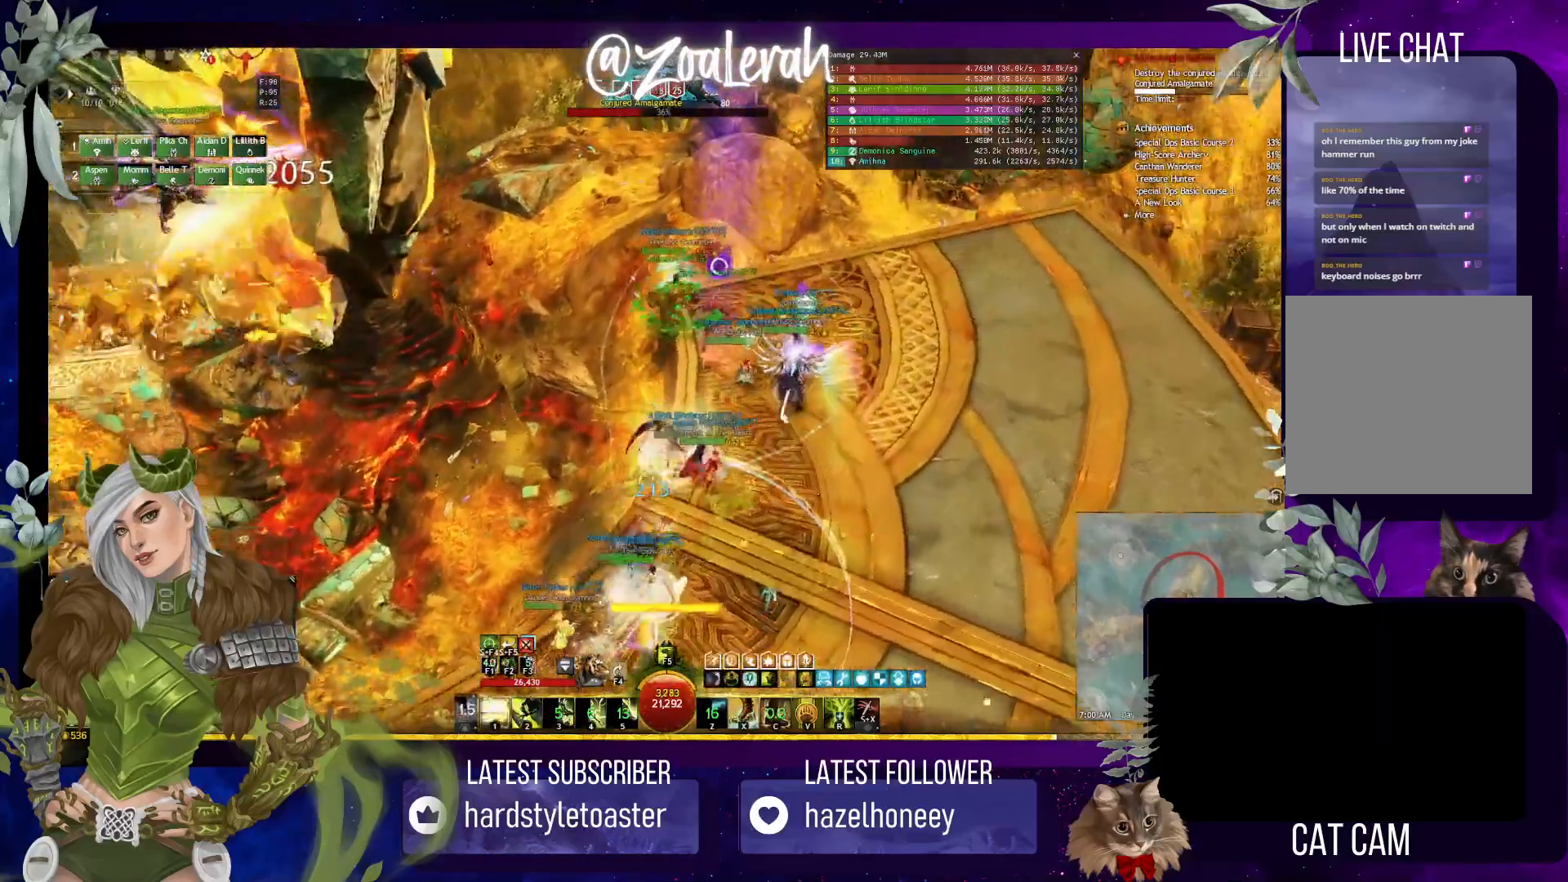
{"keys": ["1", "e", "w"], "events": [[17, "1", "up"], [150, "2", "down"], [350, "2", "up"], [367, "e", "down"], [483, "1", "down"]]}
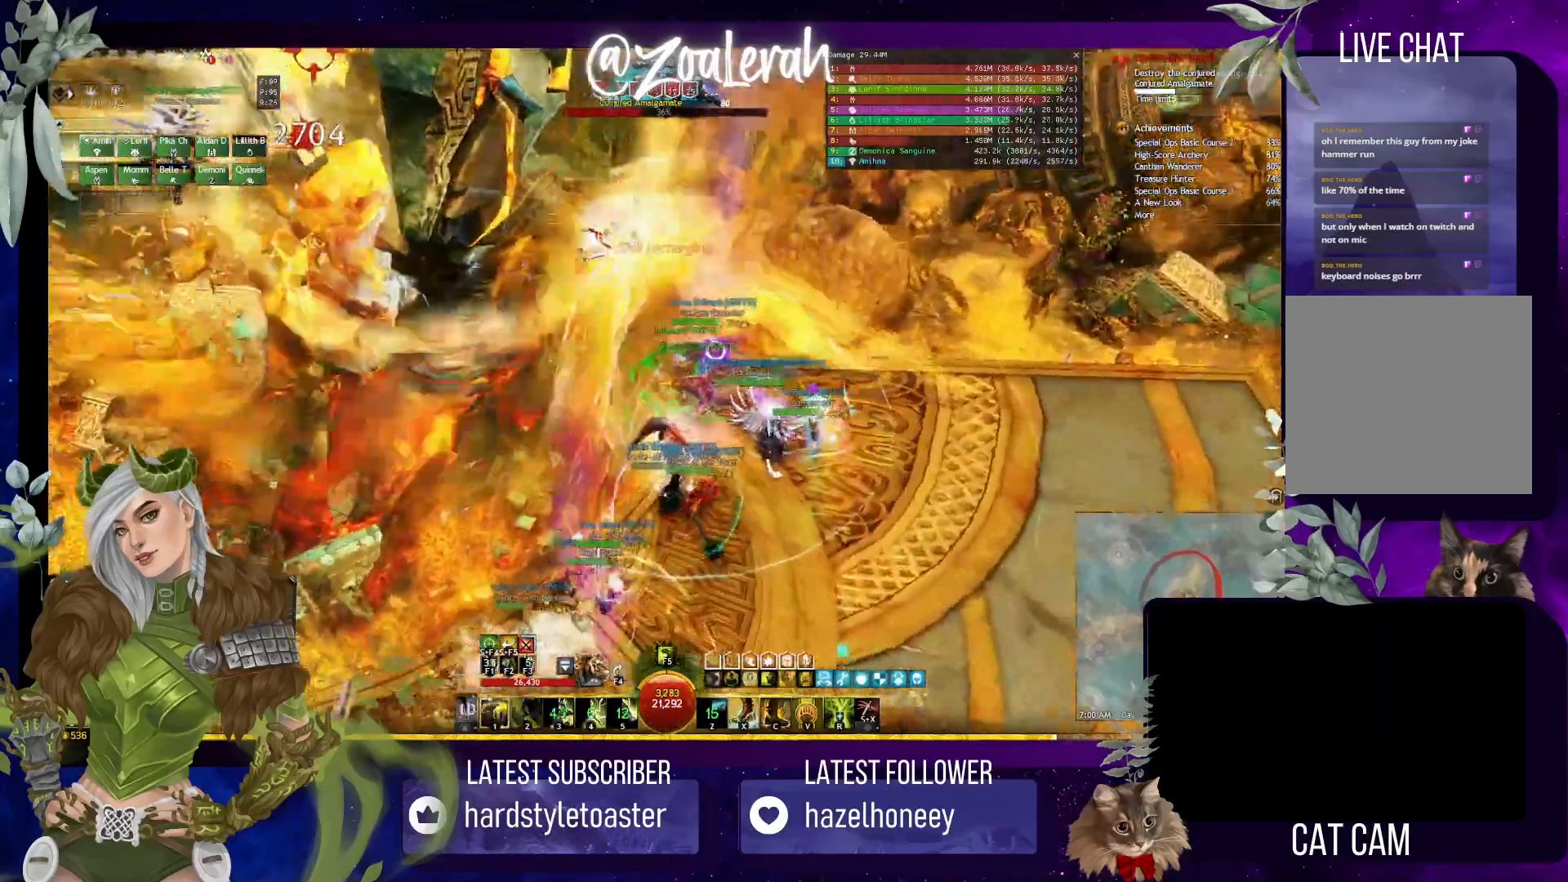
{"keys": ["1", "2"], "events": [[117, "1", "up"], [200, "1", "down"], [350, "1", "up"], [367, "e", "up"], [367, "w", "up"], [417, "1", "down"], [483, "2", "down"]]}
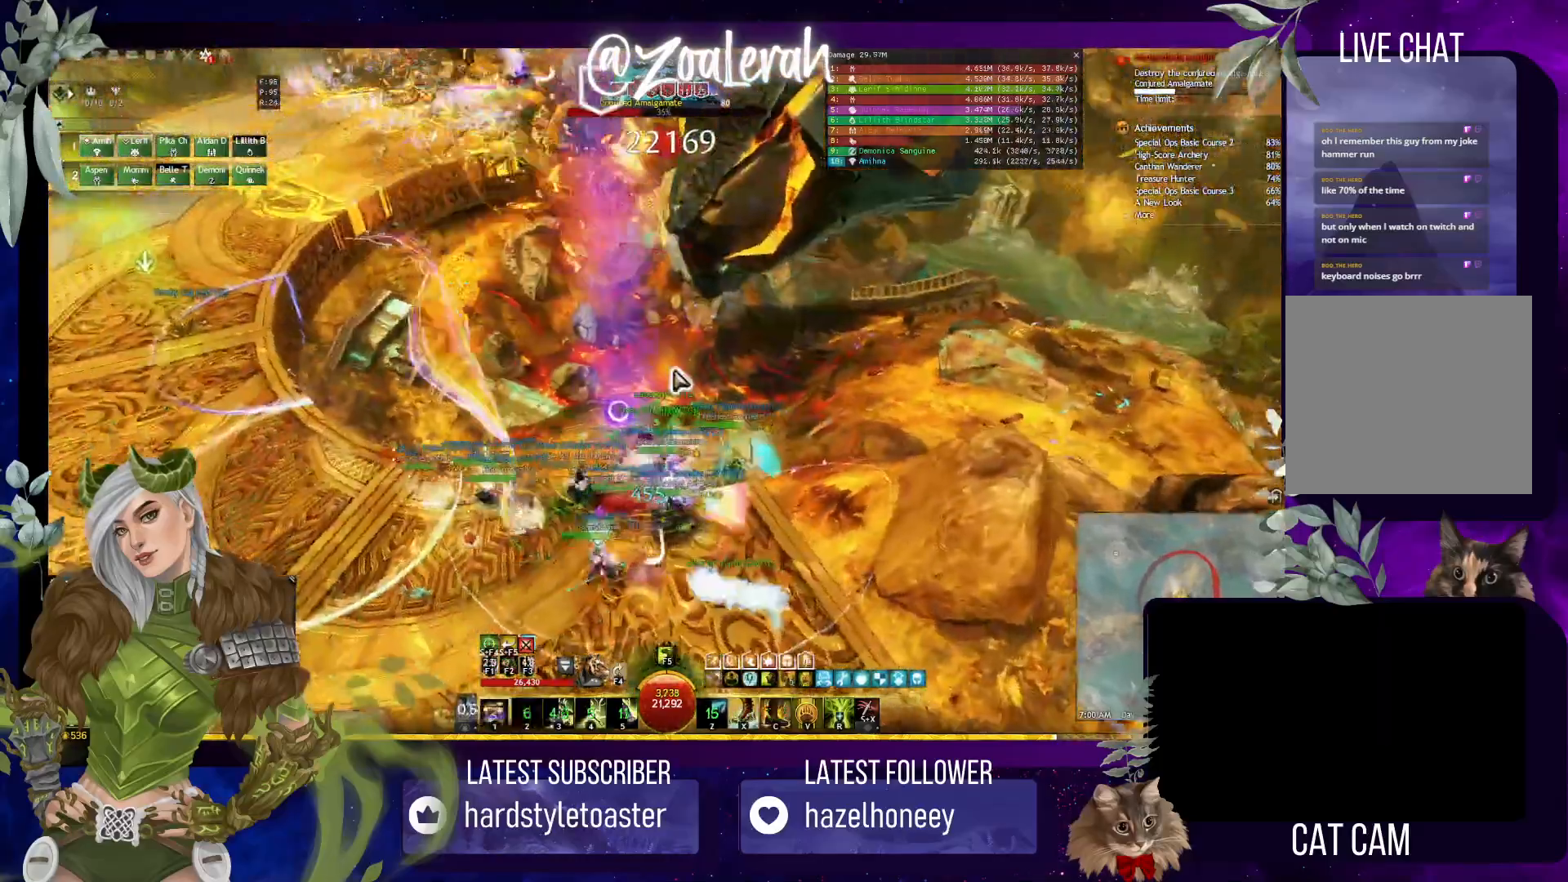
{"keys": ["2"], "events": [[117, "3", "down"], [133, "1", "up"], [183, "2", "up"], [233, "3", "up"], [300, "3", "down"], [417, "3", "up"], [450, "2", "down"]]}
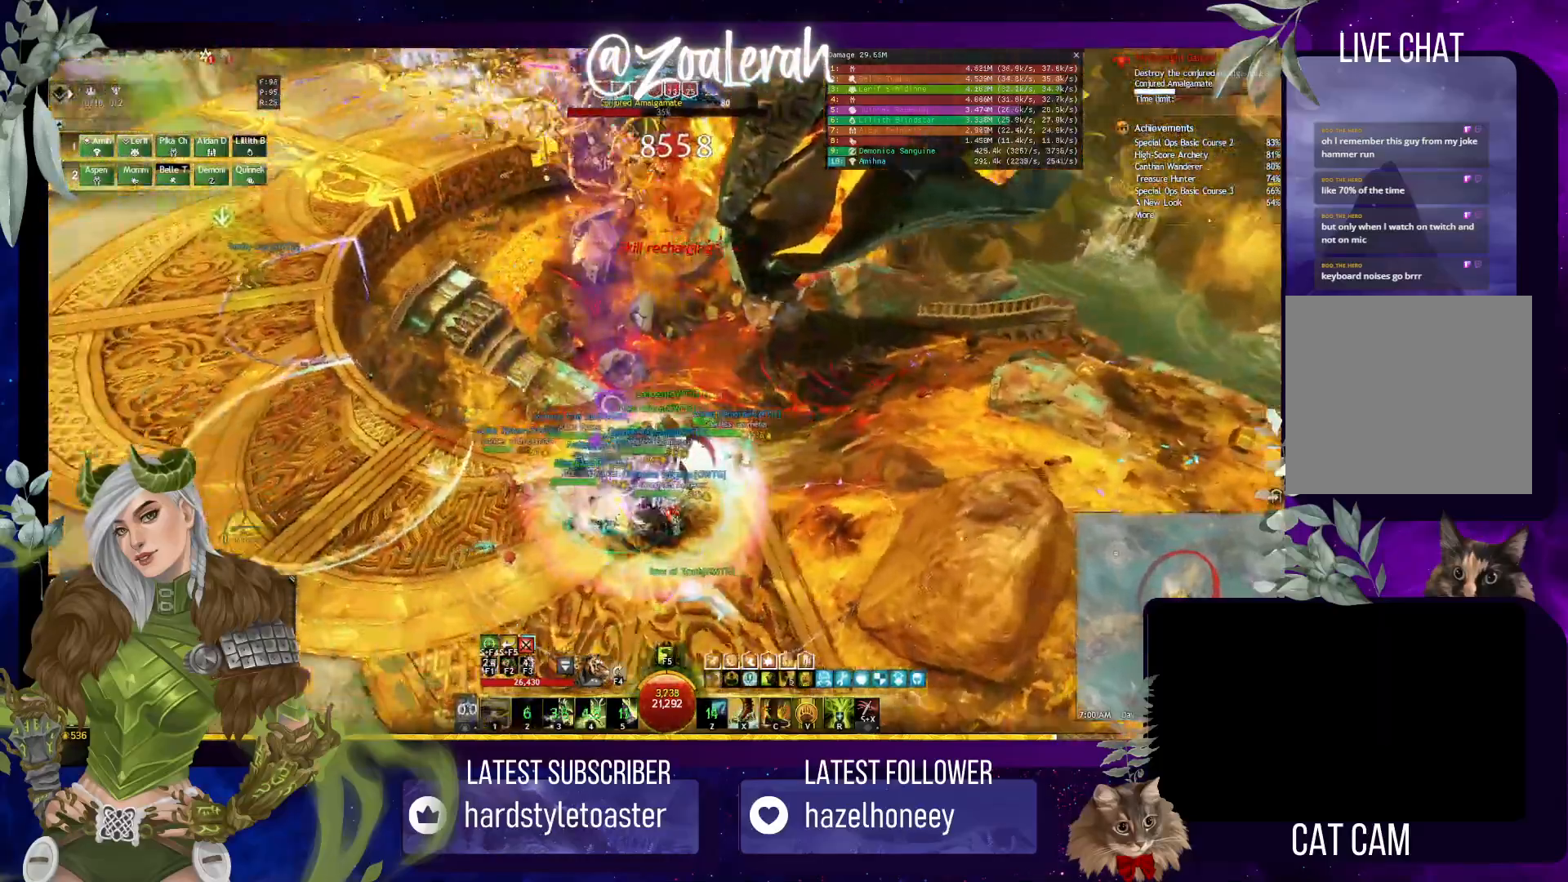
{"keys": ["1", "2", "4"], "events": [[83, "2", "up"], [150, "1", "down"], [150, "2", "down"], [300, "1", "up"], [300, "2", "up"], [350, "1", "down"], [467, "2", "down"], [483, "4", "down"]]}
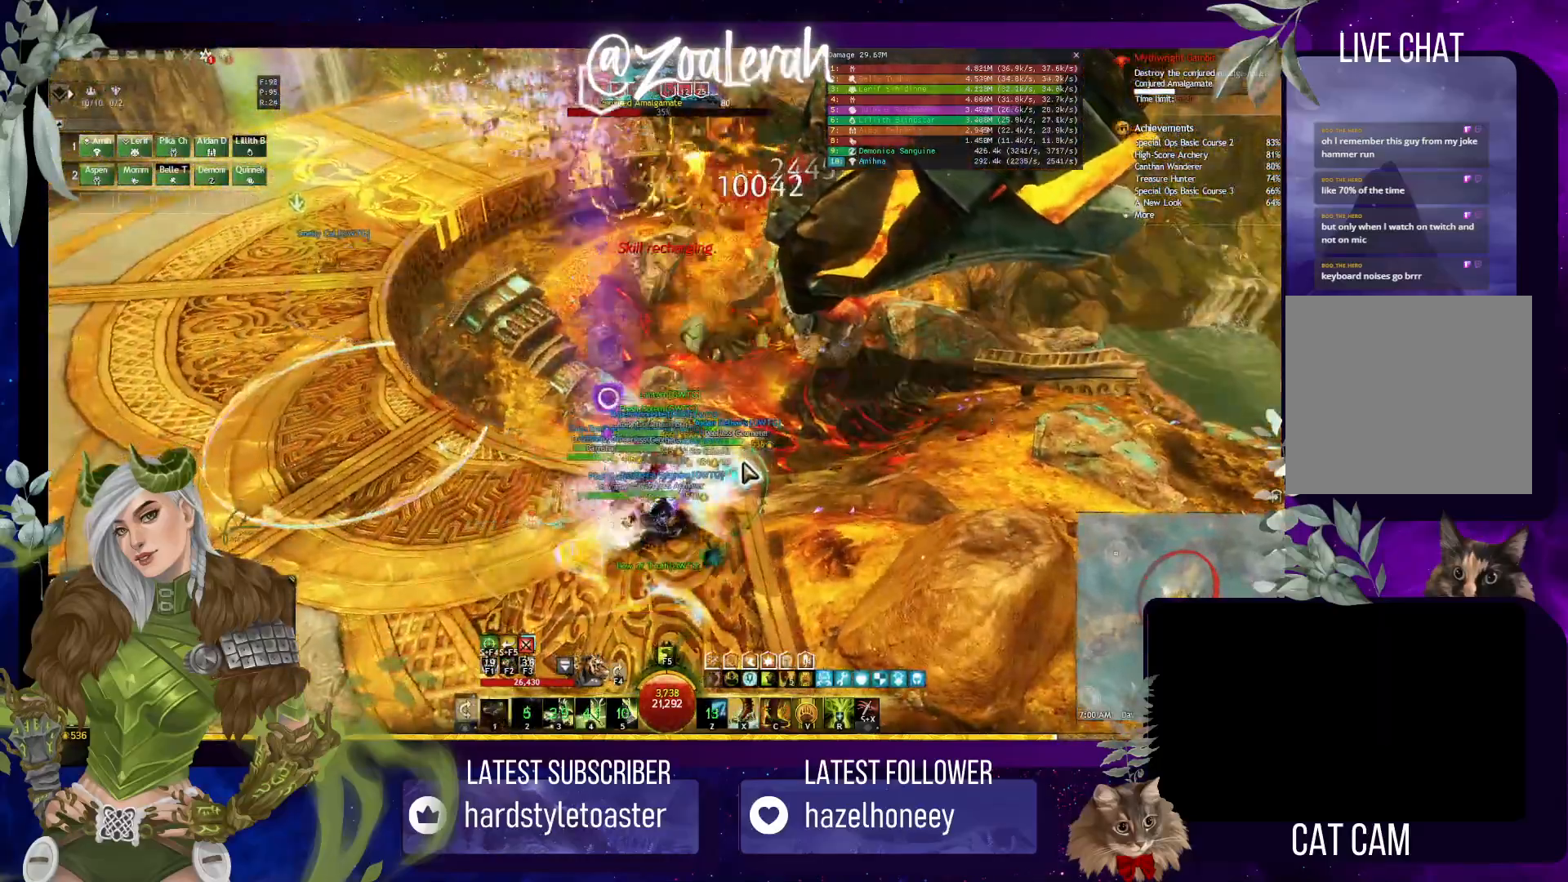
{"keys": [], "events": [[17, "2", "up"], [33, "4", "up"], [67, "1", "up"], [200, "c", "down"], [283, "c", "up"], [367, "c", "down"], [467, "c", "up"]]}
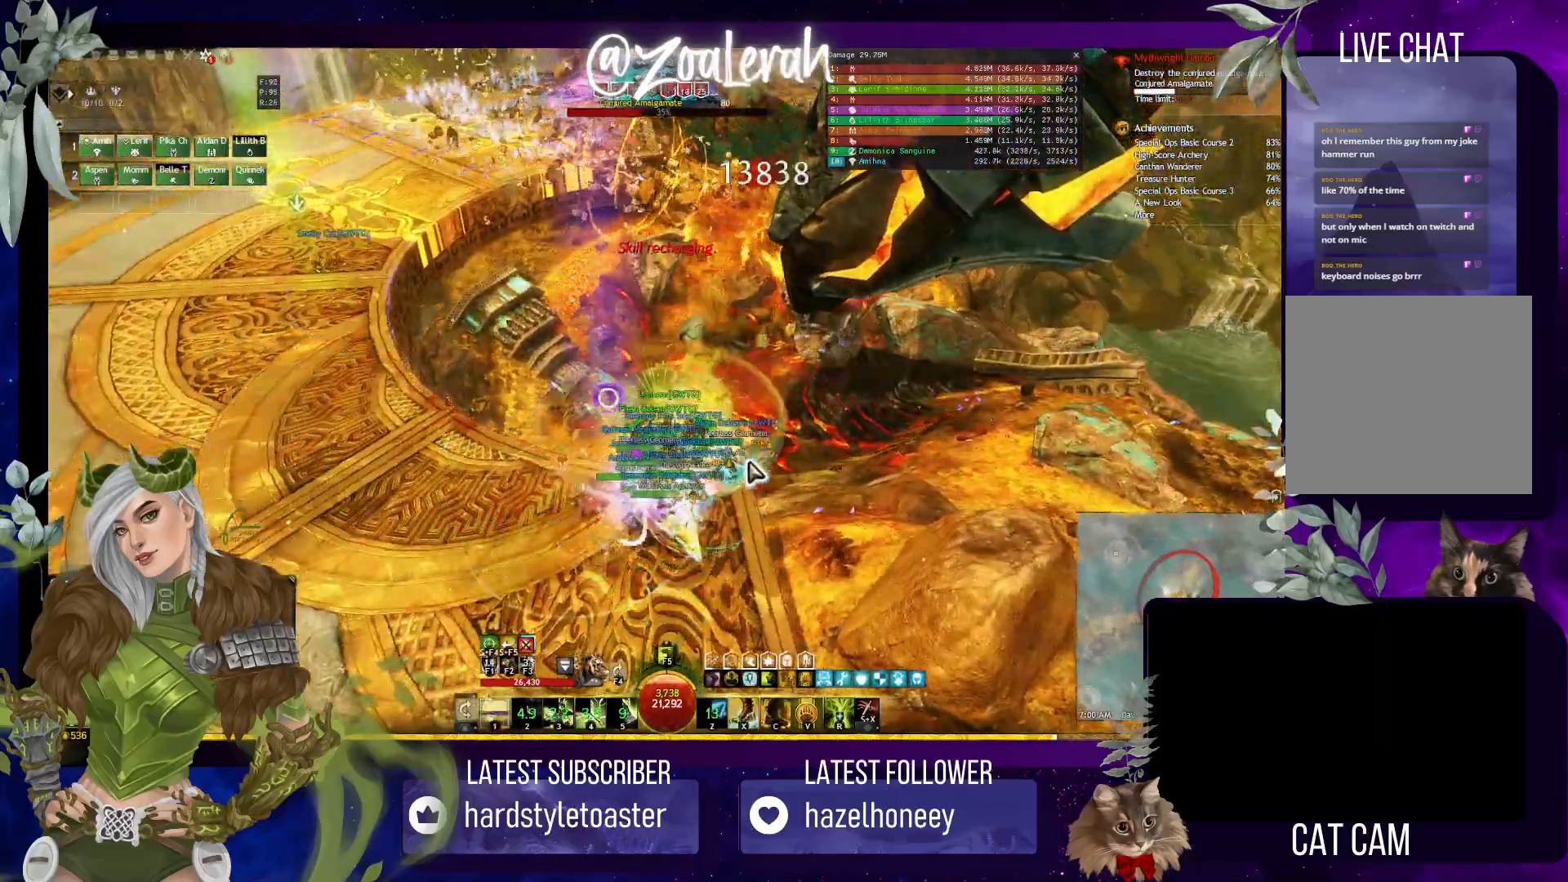
{"keys": [], "events": [[33, "c", "down"], [100, "c", "up"], [167, "c", "down"], [283, "c", "up"]]}
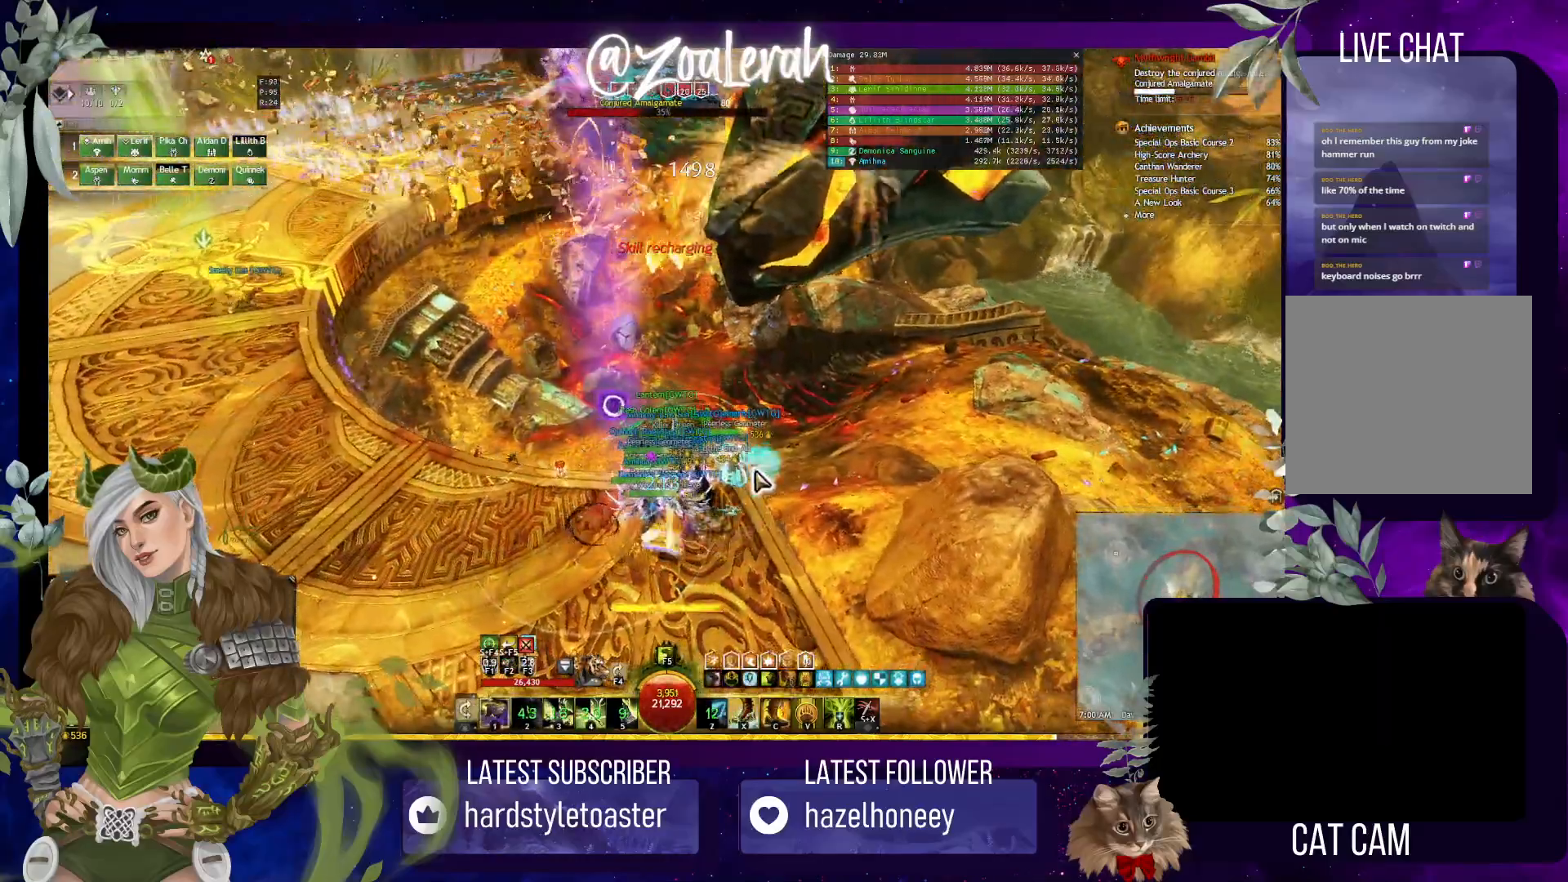
{"keys": [], "events": []}
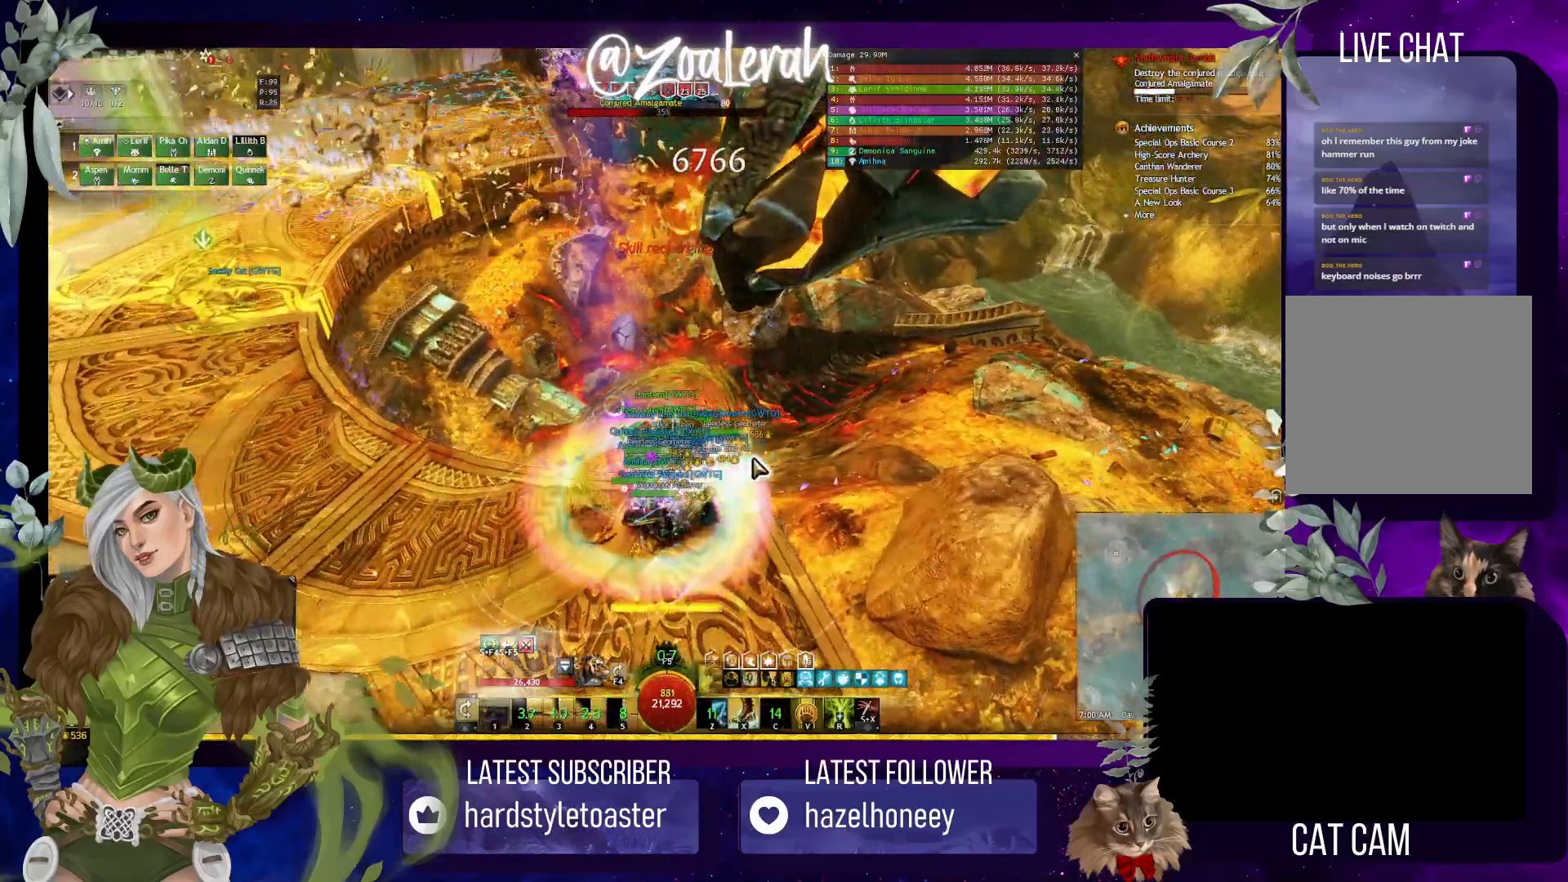
{"keys": [], "events": []}
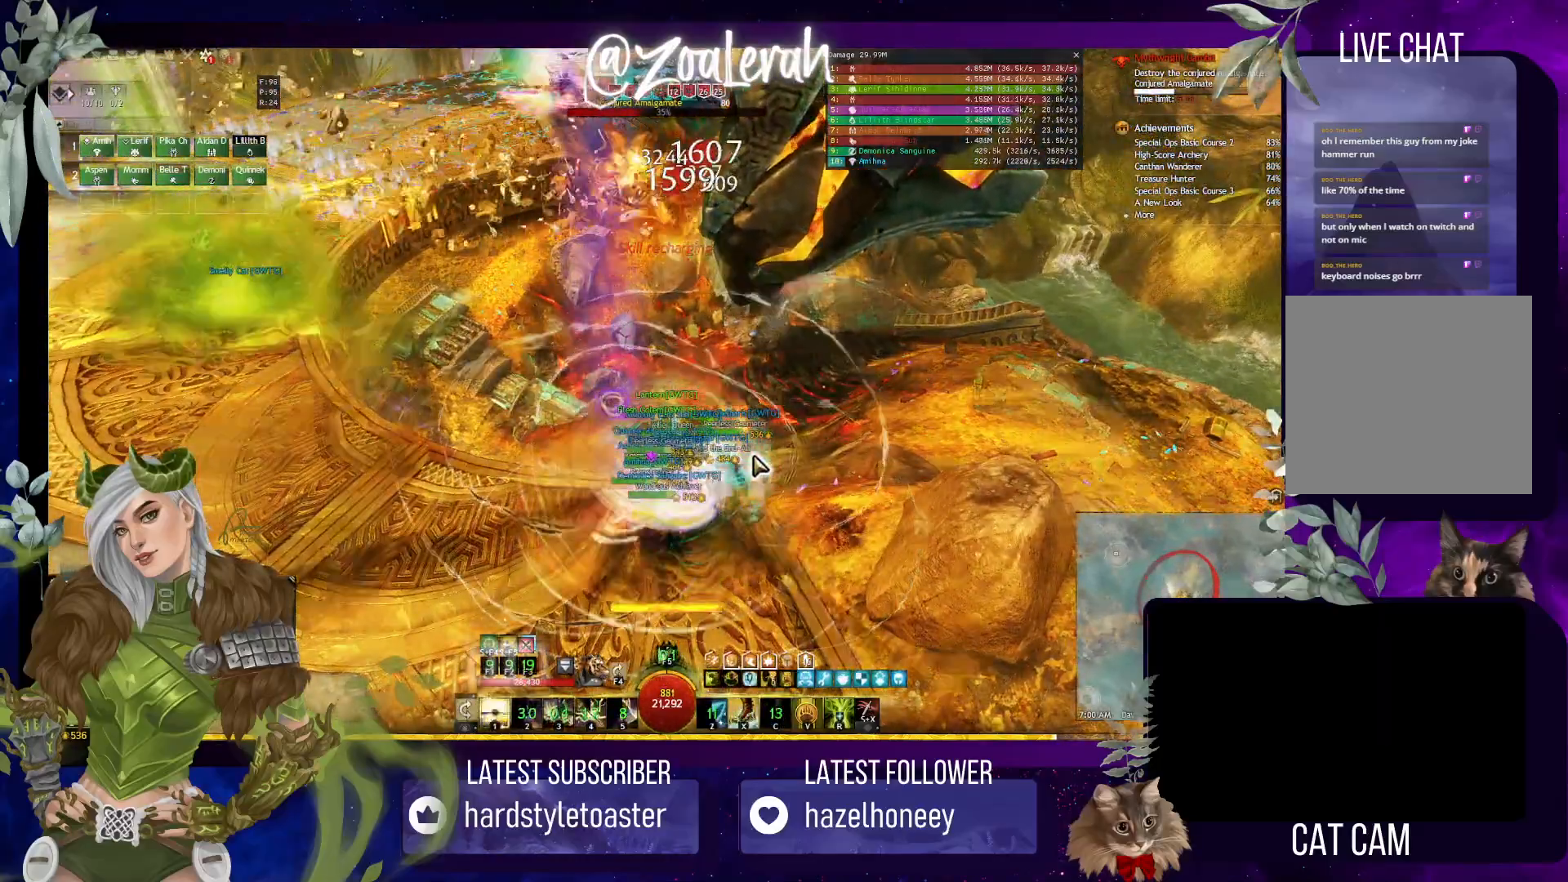
{"keys": [], "events": []}
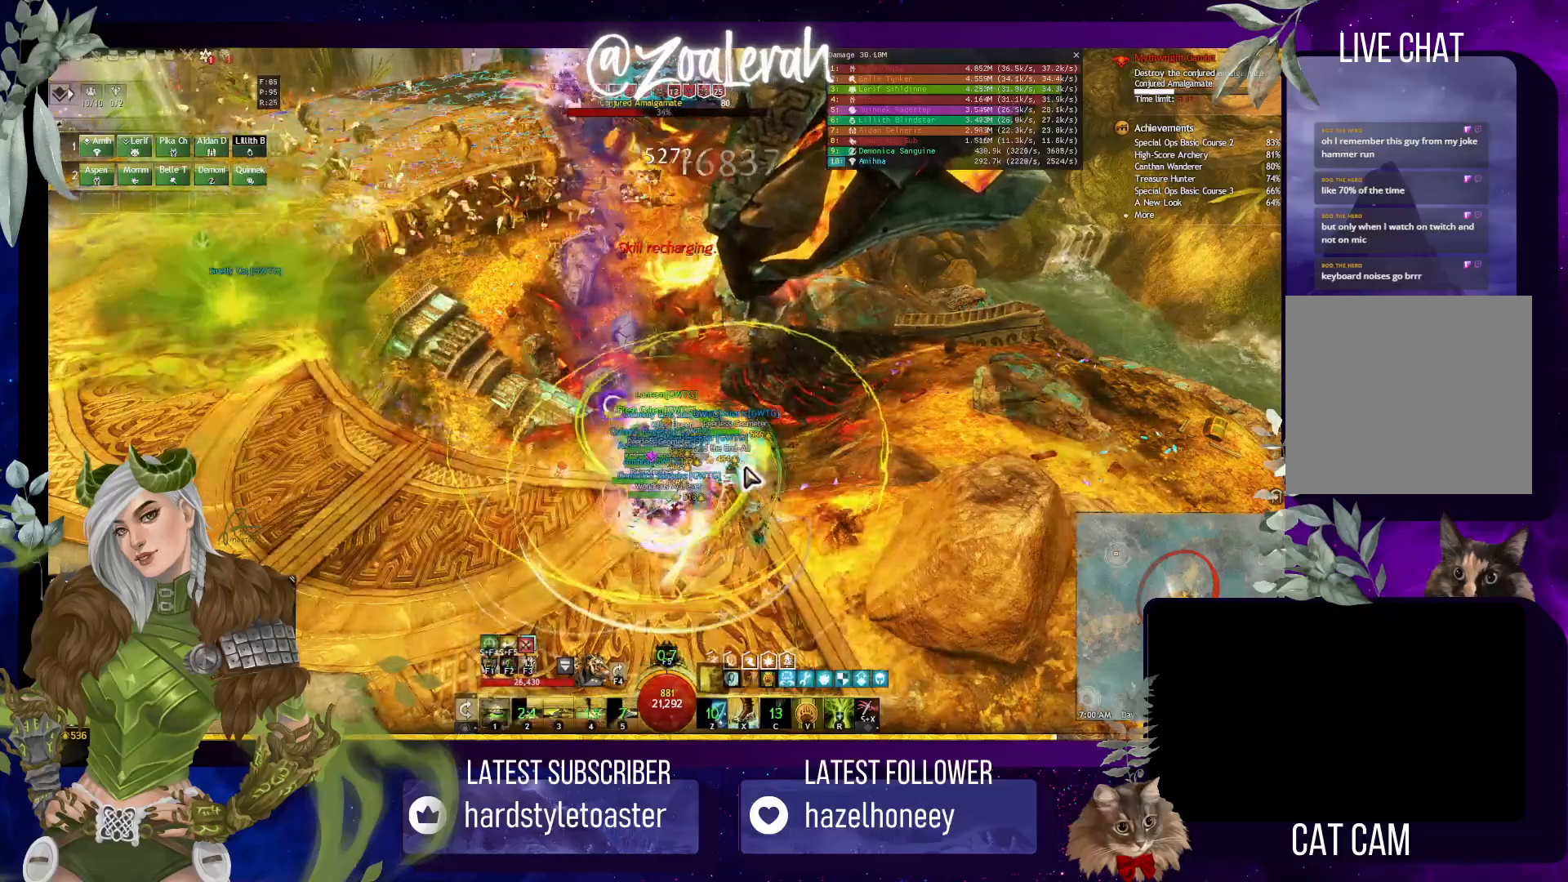
{"keys": ["1"], "events": [[150, "1", "down"], [250, "1", "up"], [317, "1", "down"], [400, "1", "up"], [467, "1", "down"]]}
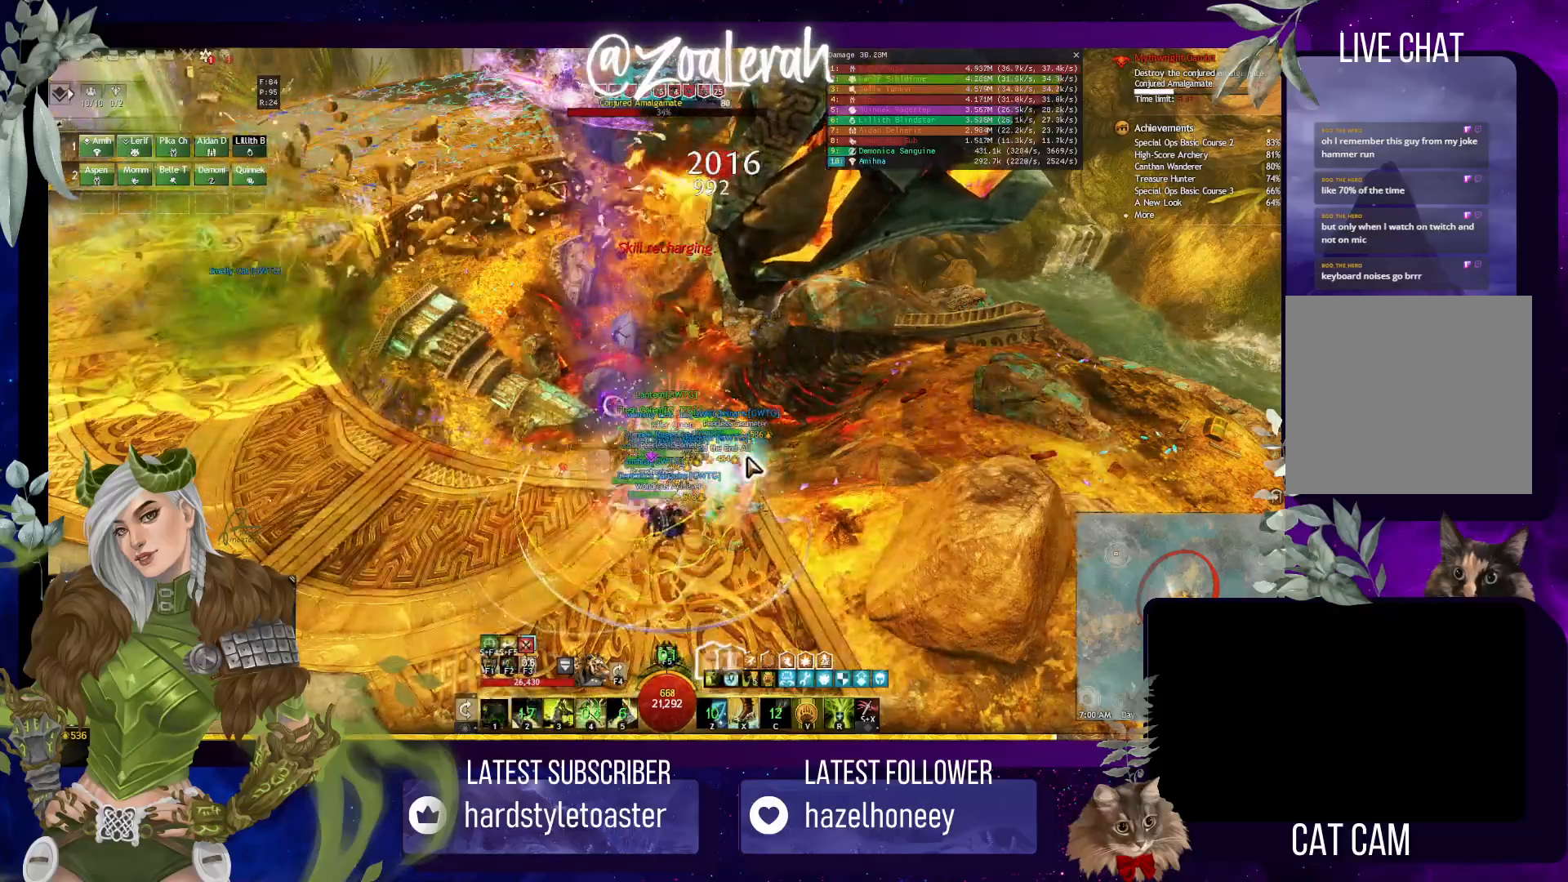
{"keys": [], "events": [[67, "1", "up"]]}
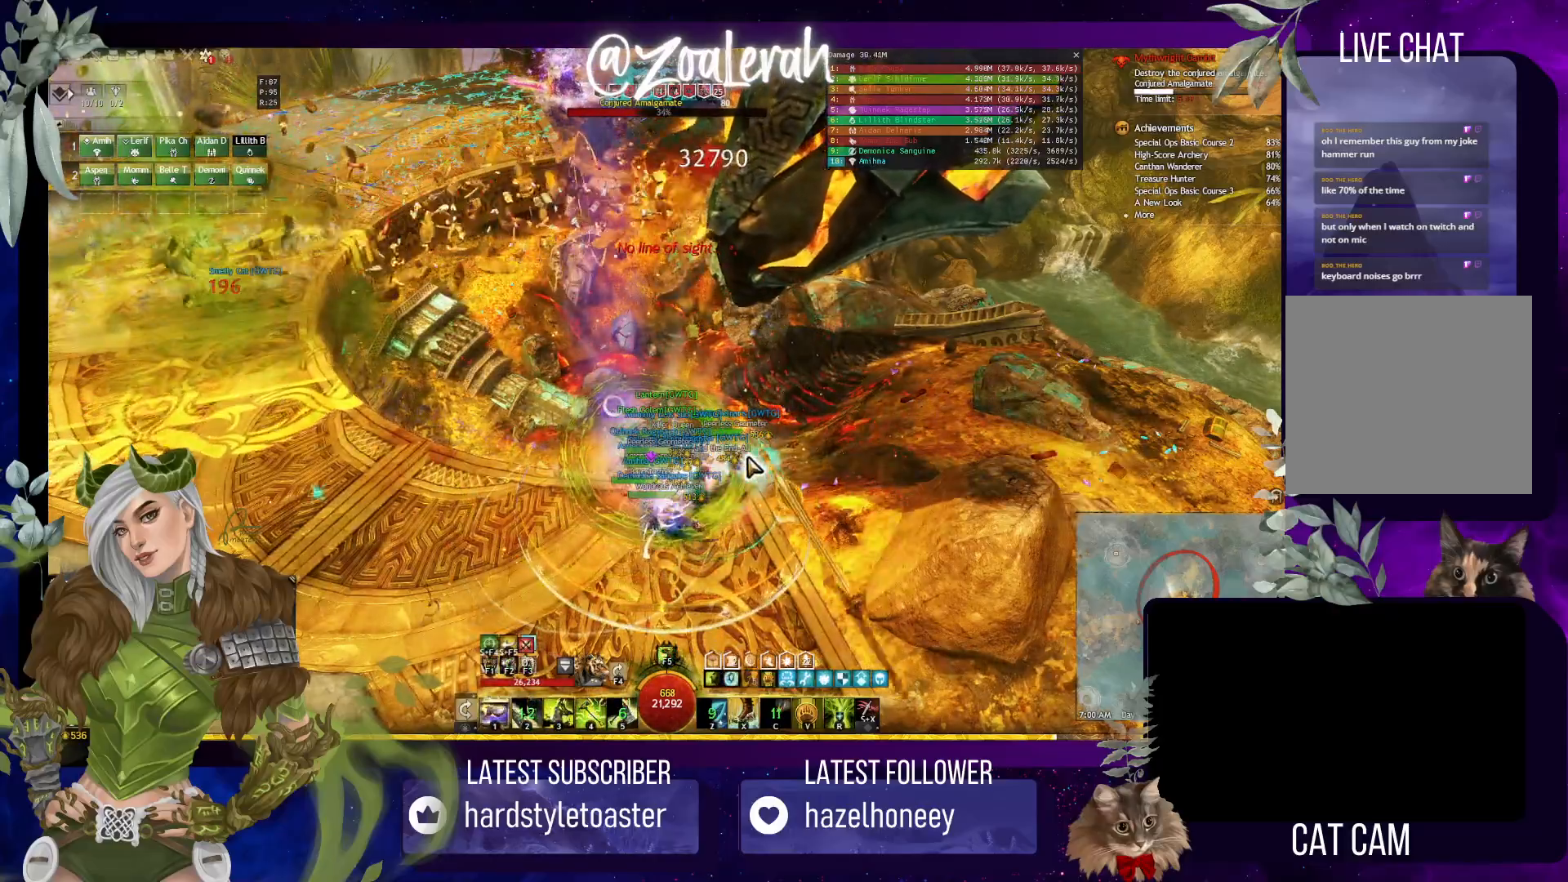
{"keys": [], "events": []}
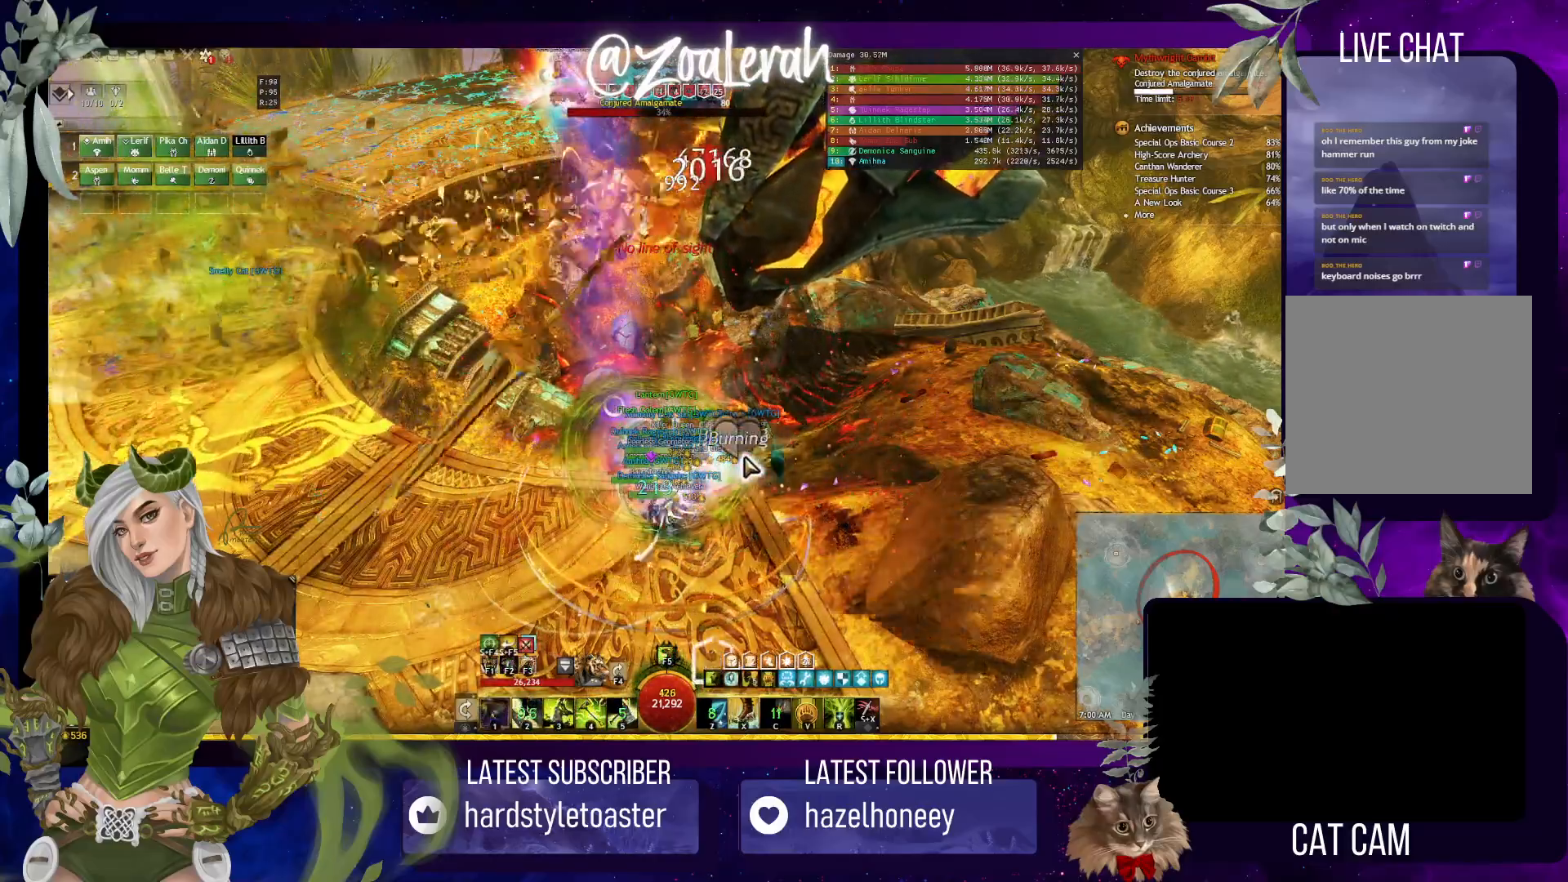
{"keys": [], "events": [[100, "3", "down"], [183, "3", "up"], [267, "3", "down"], [350, "3", "up"], [433, "3", "down"], [500, "3", "up"]]}
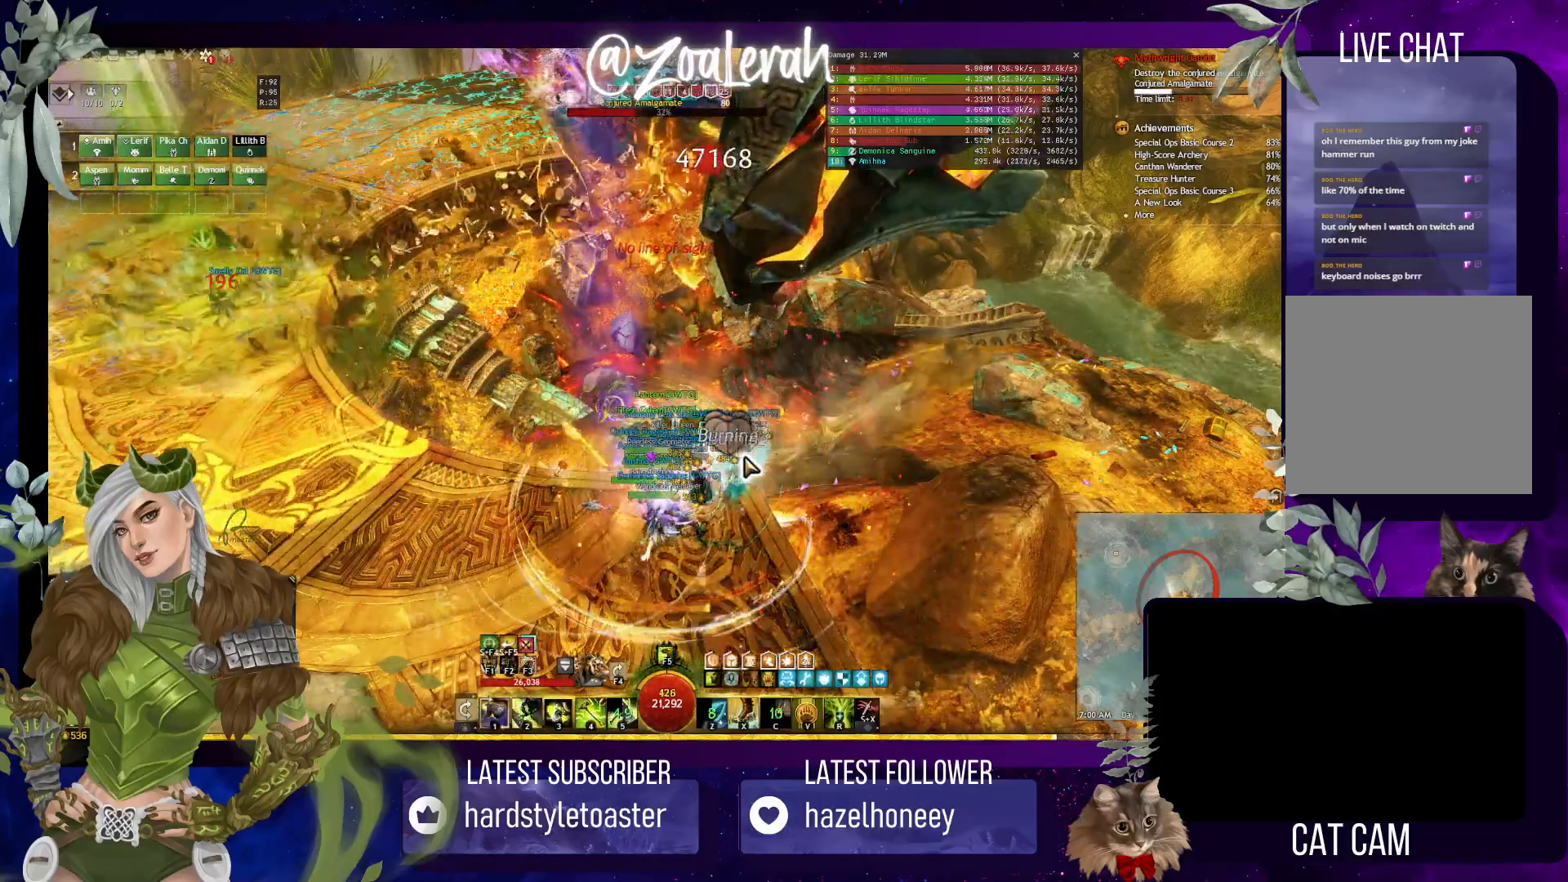
{"keys": ["4"], "events": [[83, "3", "down"], [167, "3", "up"], [317, "4", "down"], [367, "4", "up"], [483, "4", "down"]]}
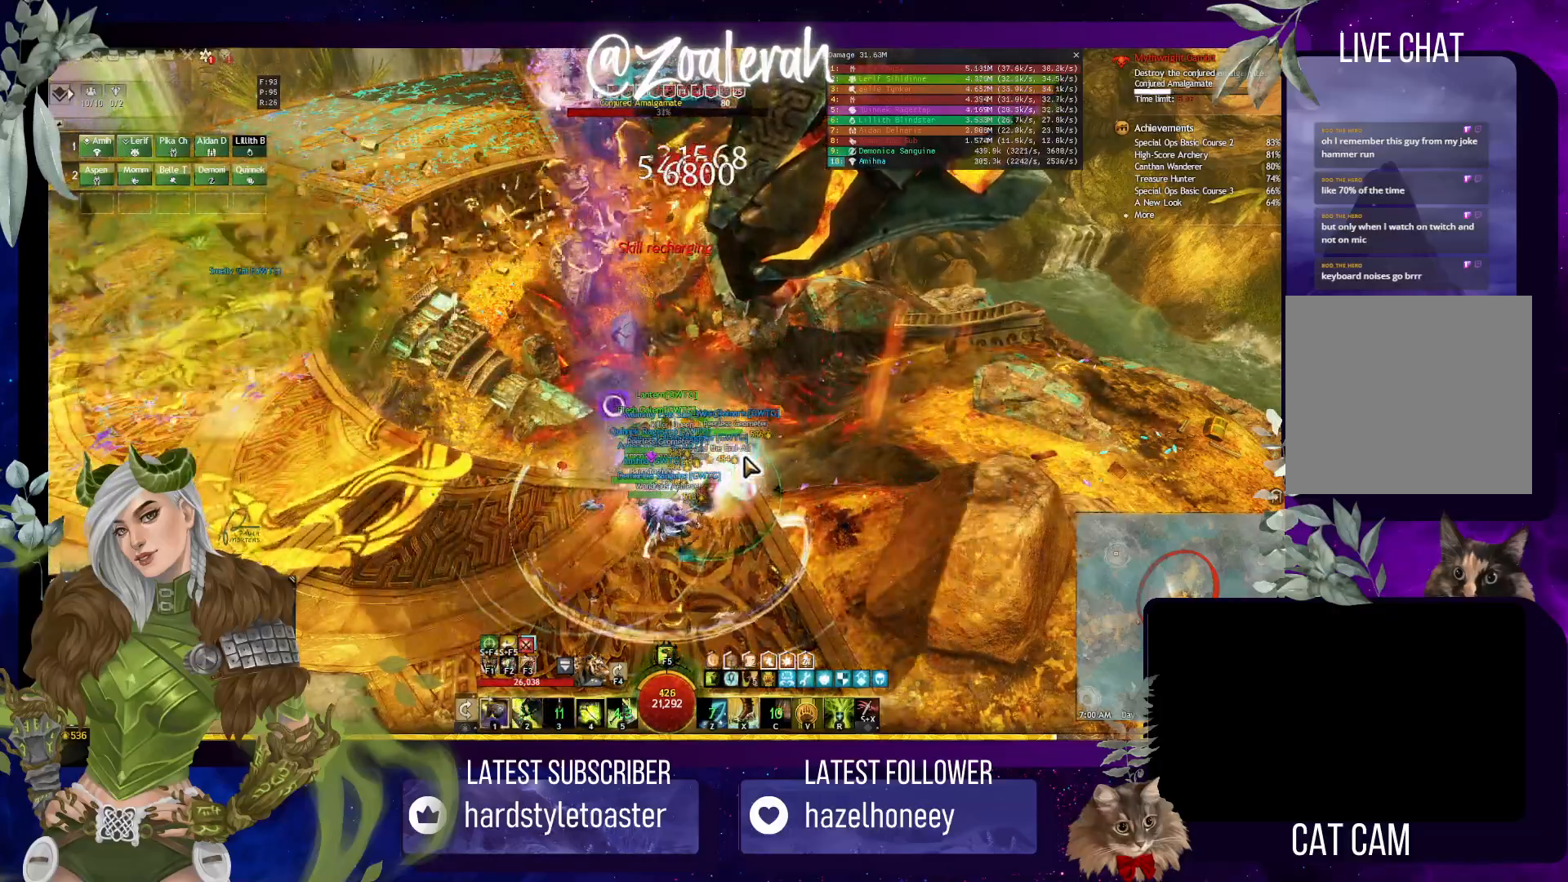
{"keys": ["2"], "events": [[33, "4", "up"], [117, "4", "down"], [200, "4", "up"], [450, "2", "down"]]}
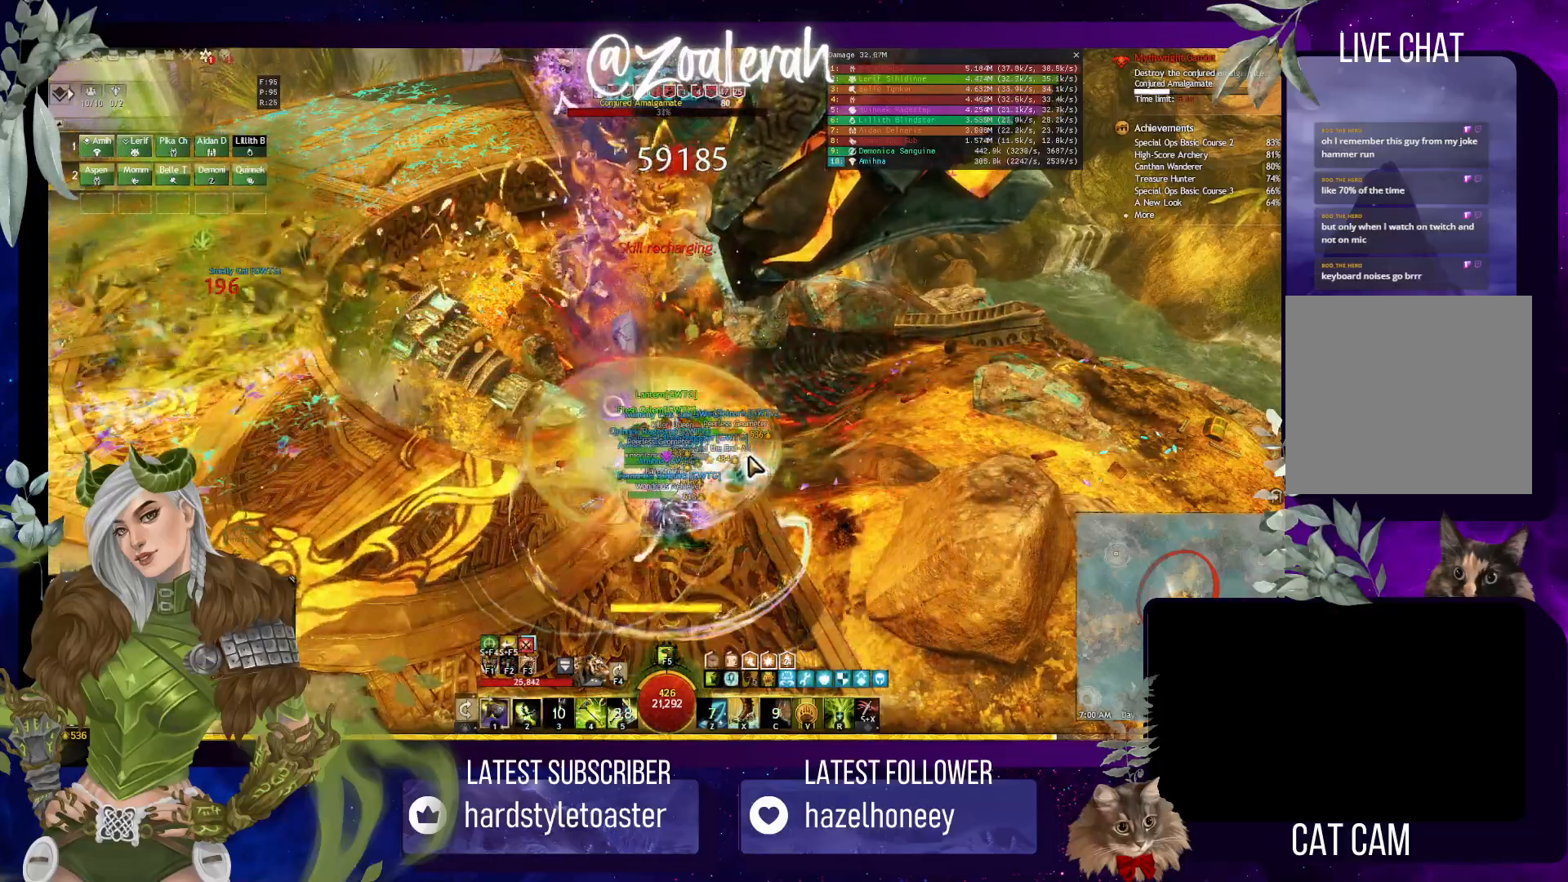
{"keys": ["2"], "events": [[17, "2", "up"], [117, "2", "down"], [183, "2", "up"], [283, "2", "down"], [350, "2", "up"], [433, "2", "down"]]}
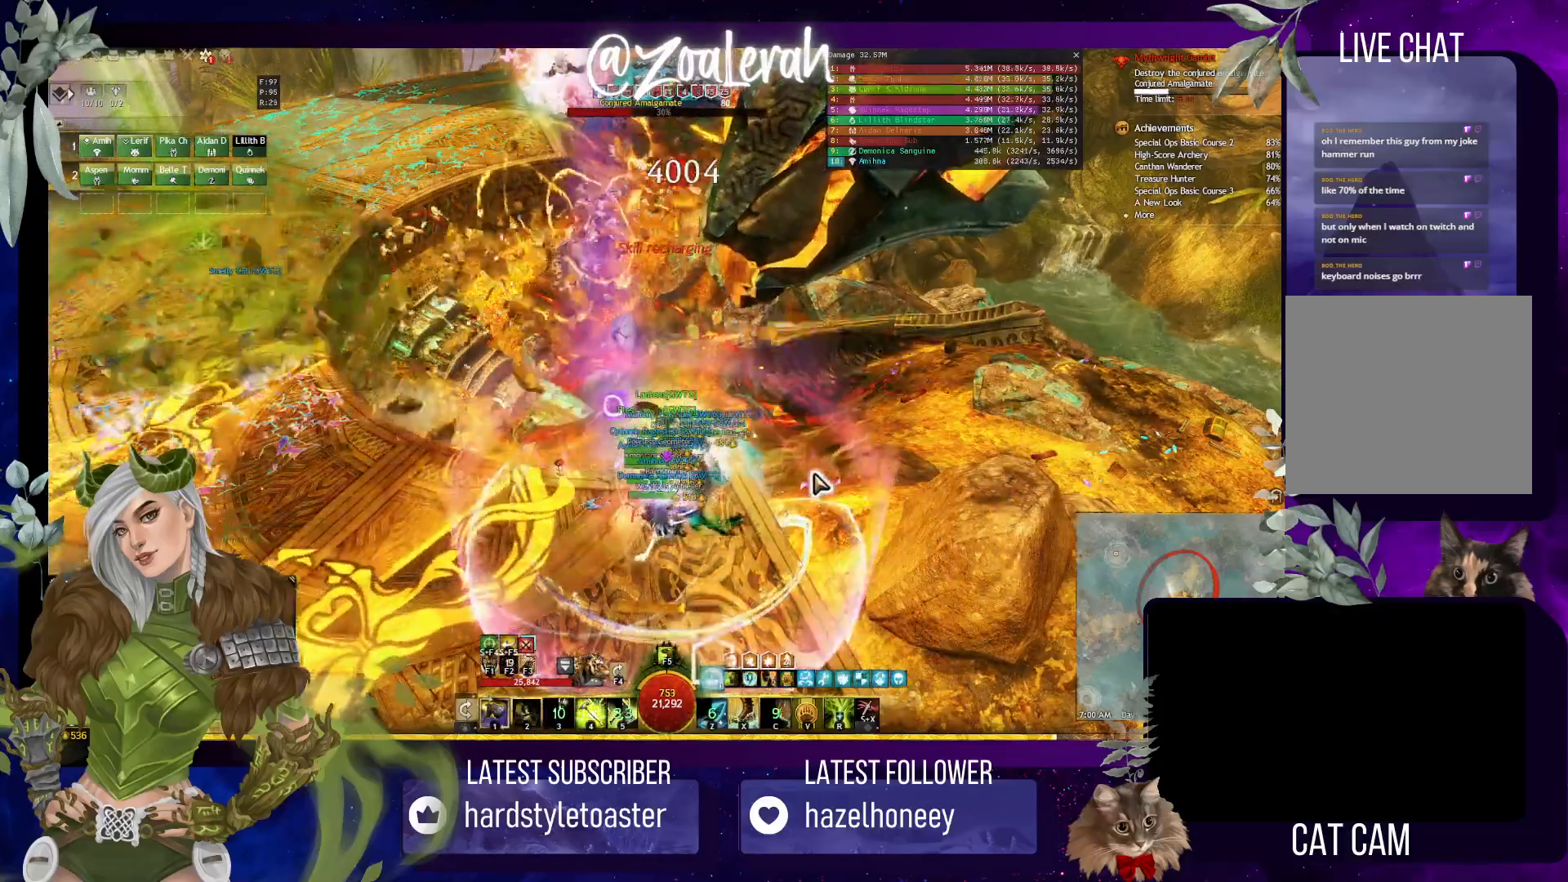
{"keys": ["2"], "events": [[17, "2", "up"], [100, "2", "down"], [183, "2", "up"], [283, "2", "down"], [350, "2", "up"], [433, "2", "down"]]}
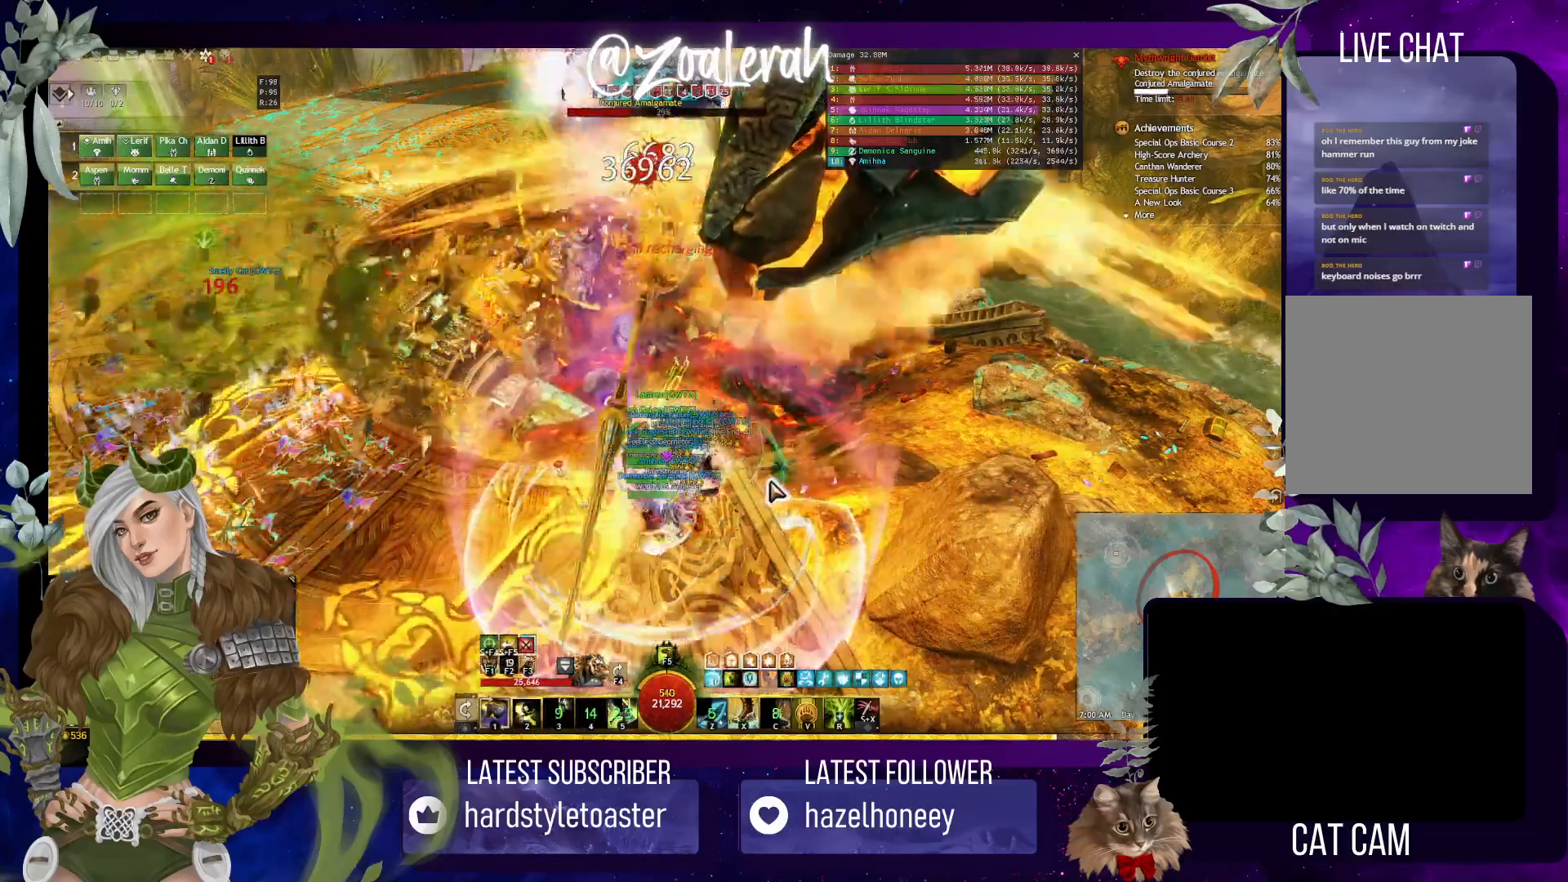
{"keys": ["2"], "events": [[17, "2", "up"], [117, "2", "down"], [200, "2", "up"], [283, "2", "down"], [350, "2", "up"], [450, "2", "down"]]}
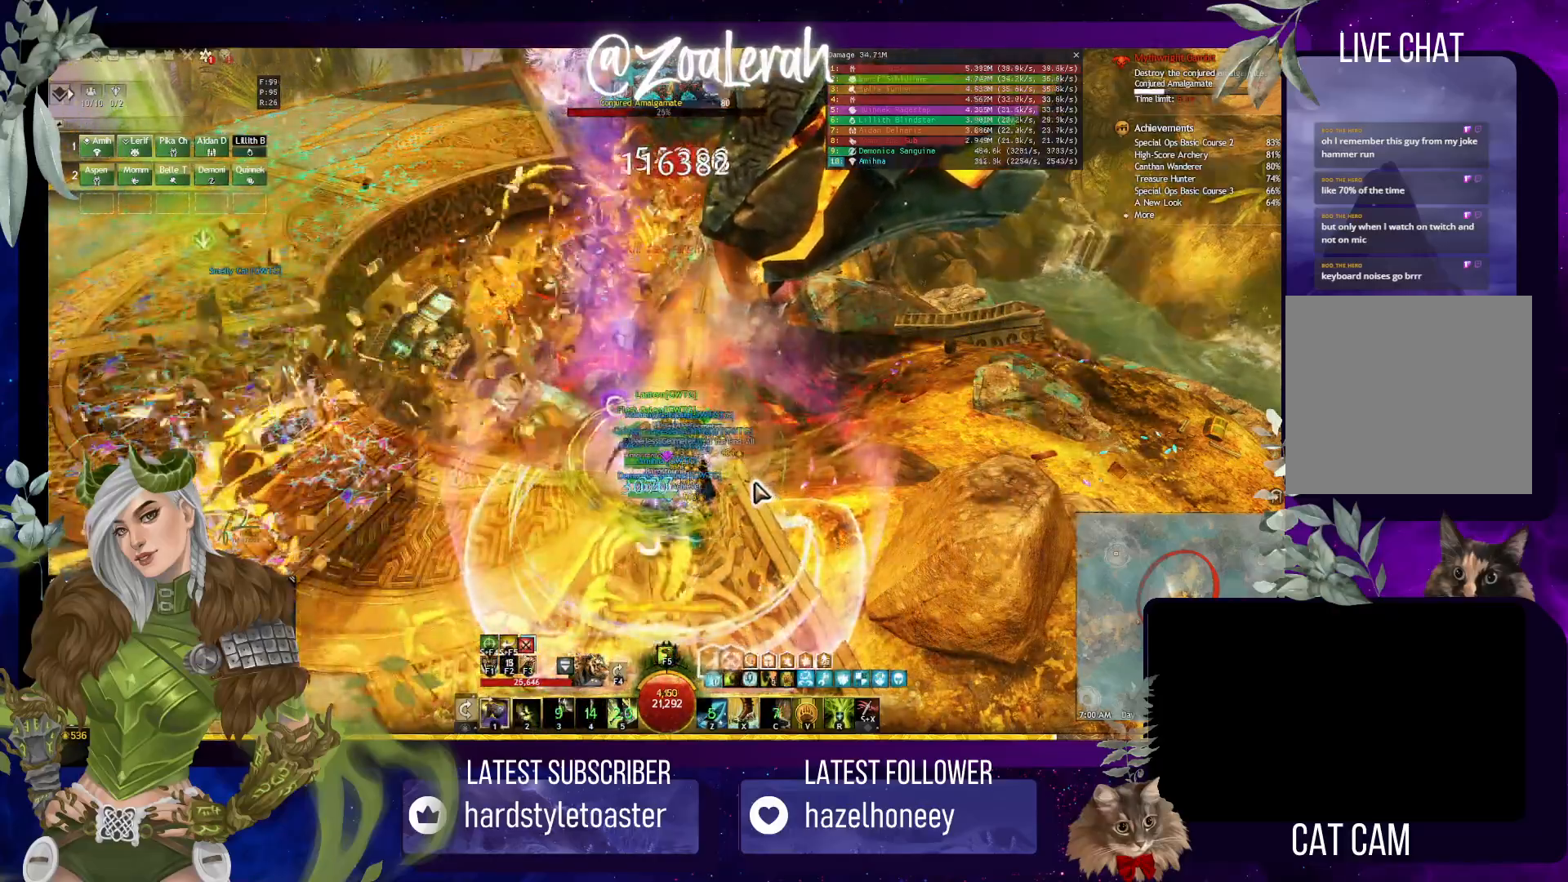
{"keys": [], "events": [[17, "2", "up"], [83, "2", "down"], [200, "2", "up"]]}
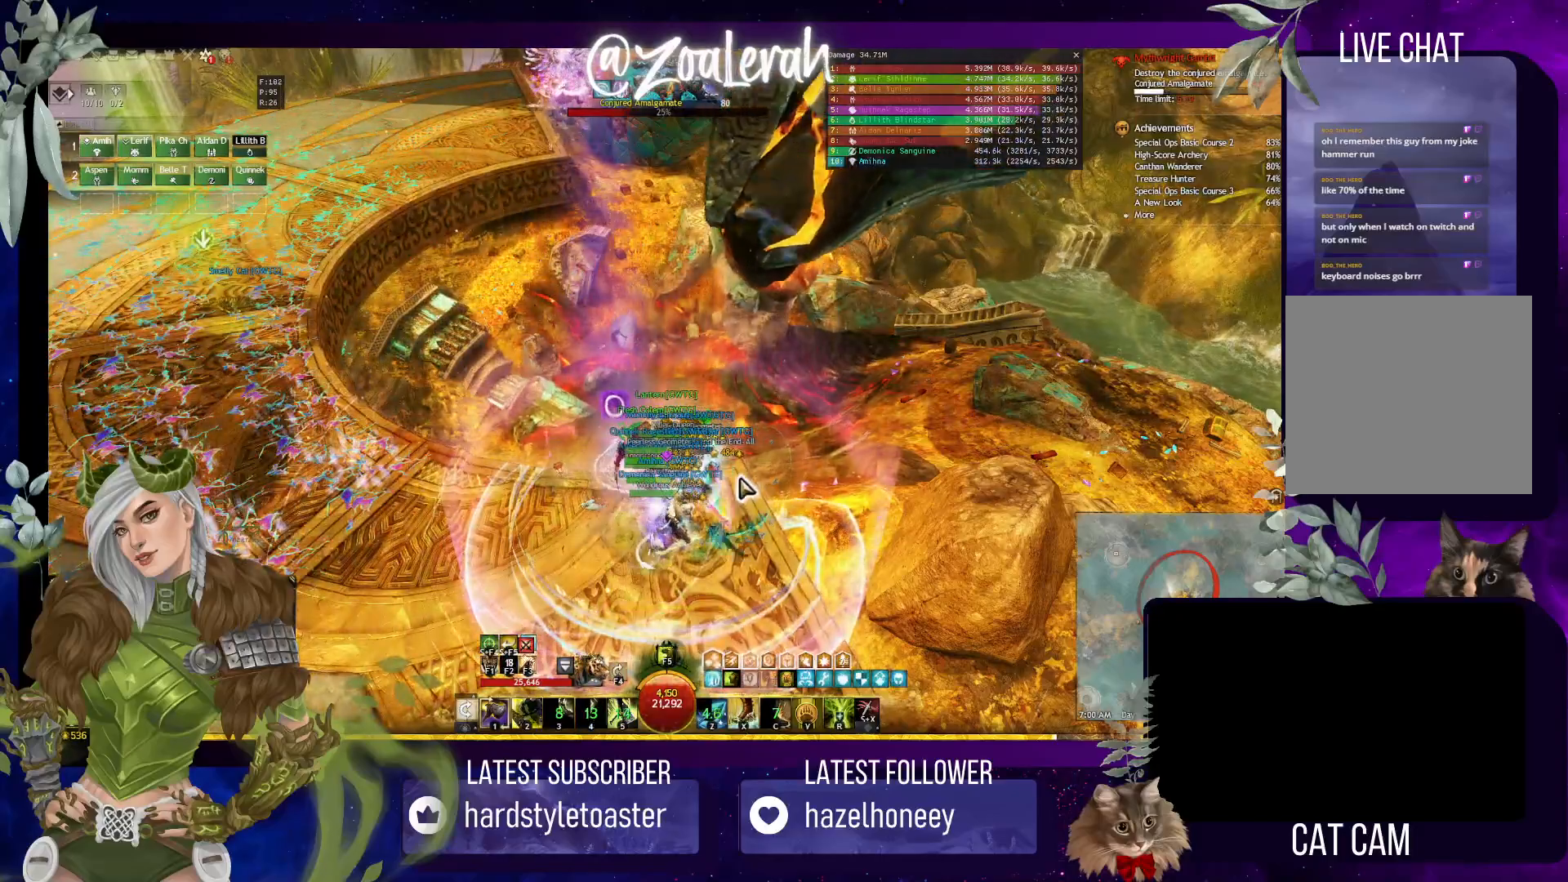
{"keys": ["2"], "events": [[317, "2", "down"], [417, "2", "up"], [483, "2", "down"]]}
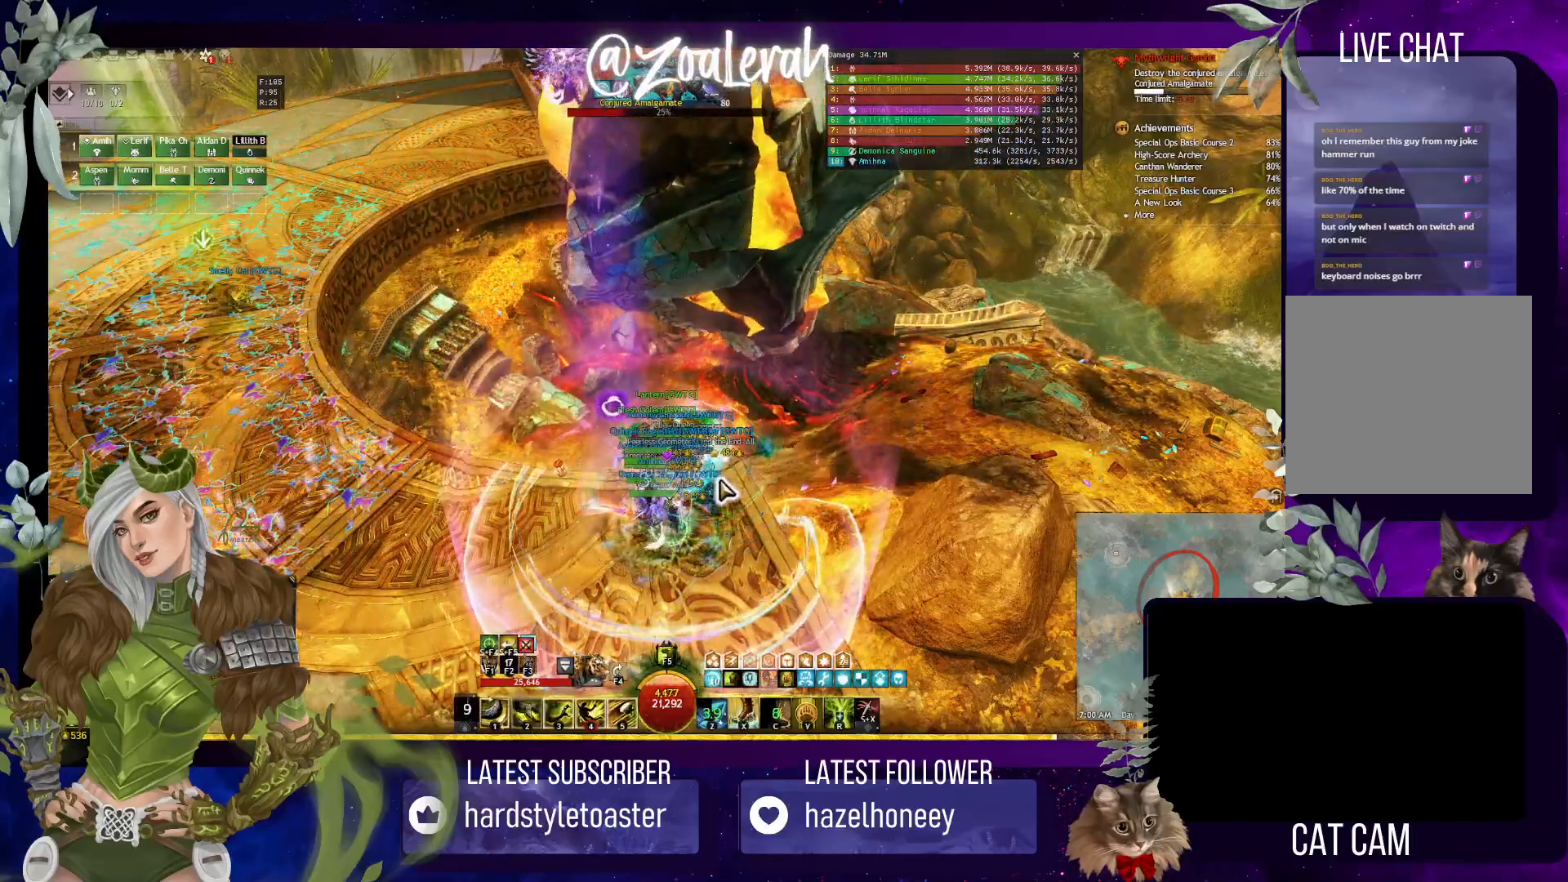
{"keys": [], "events": [[67, "2", "up"]]}
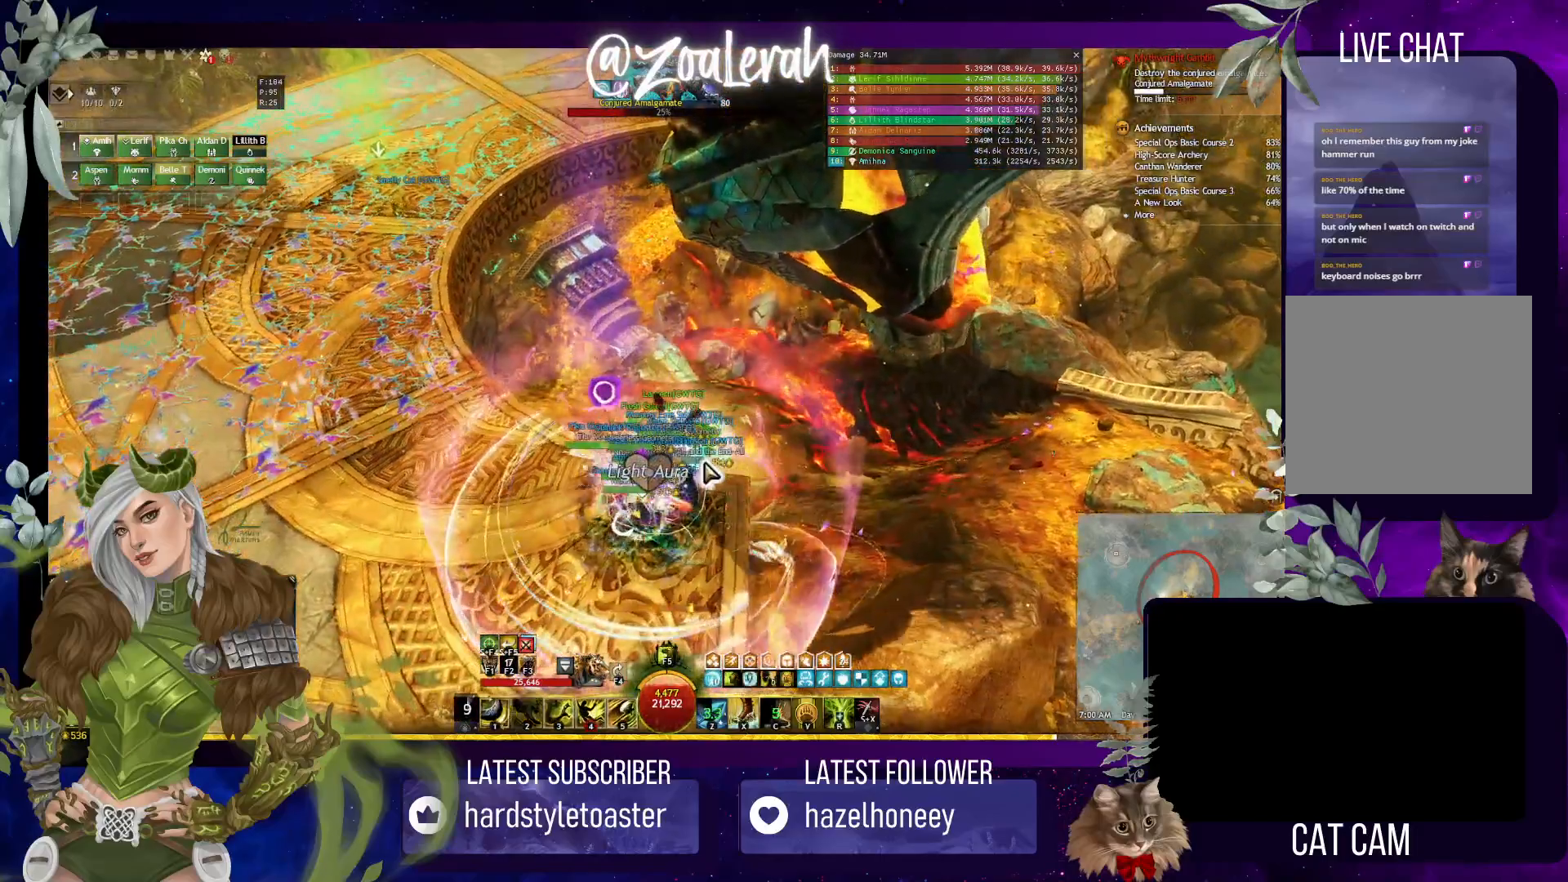
{"keys": [], "events": []}
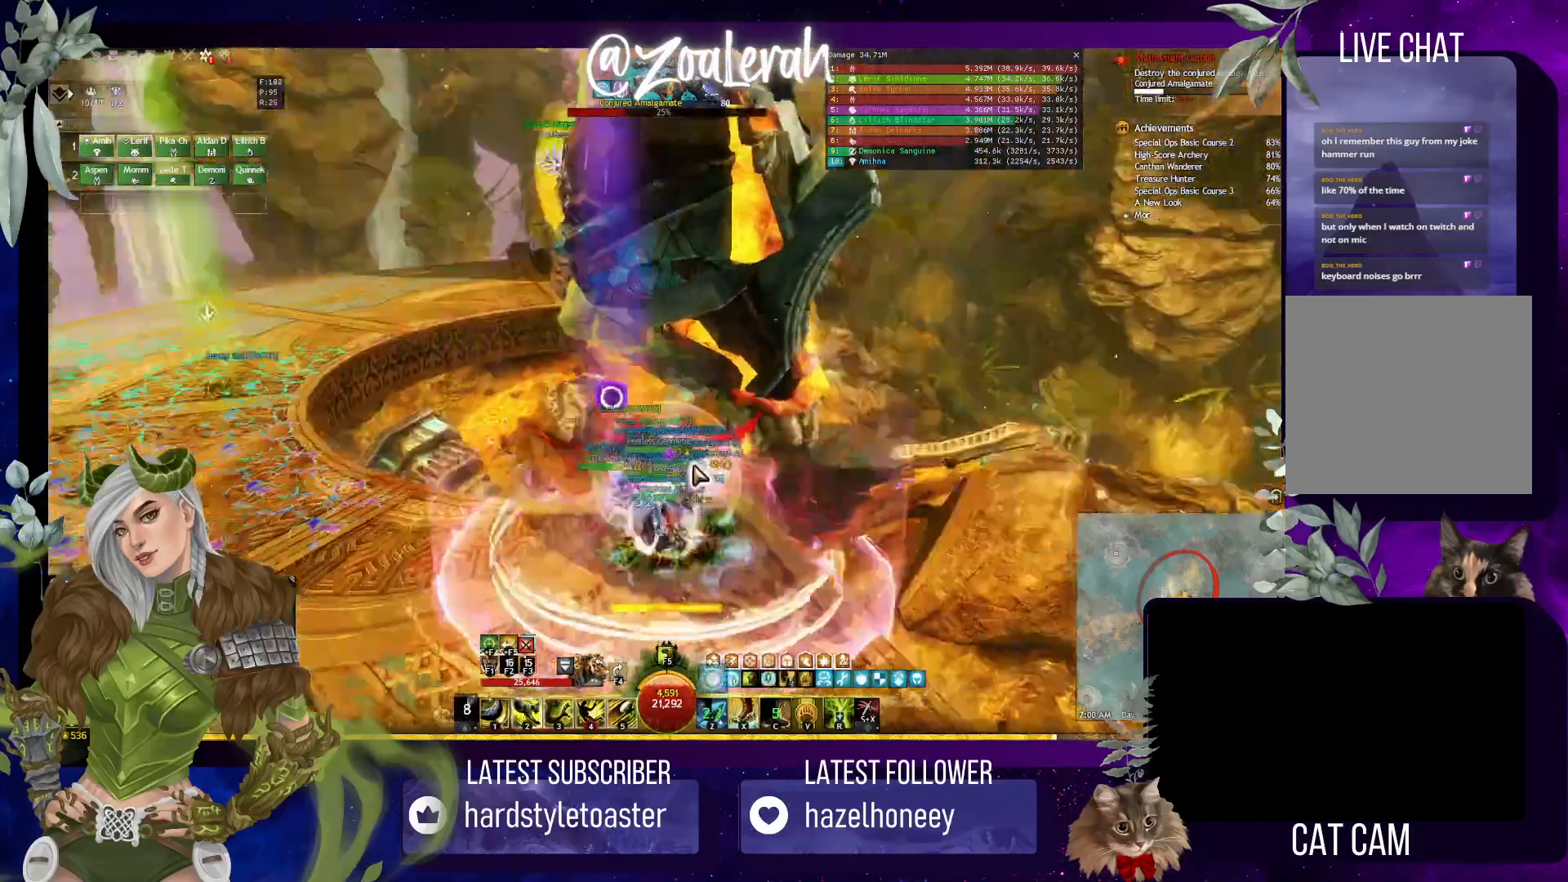
{"keys": [], "events": []}
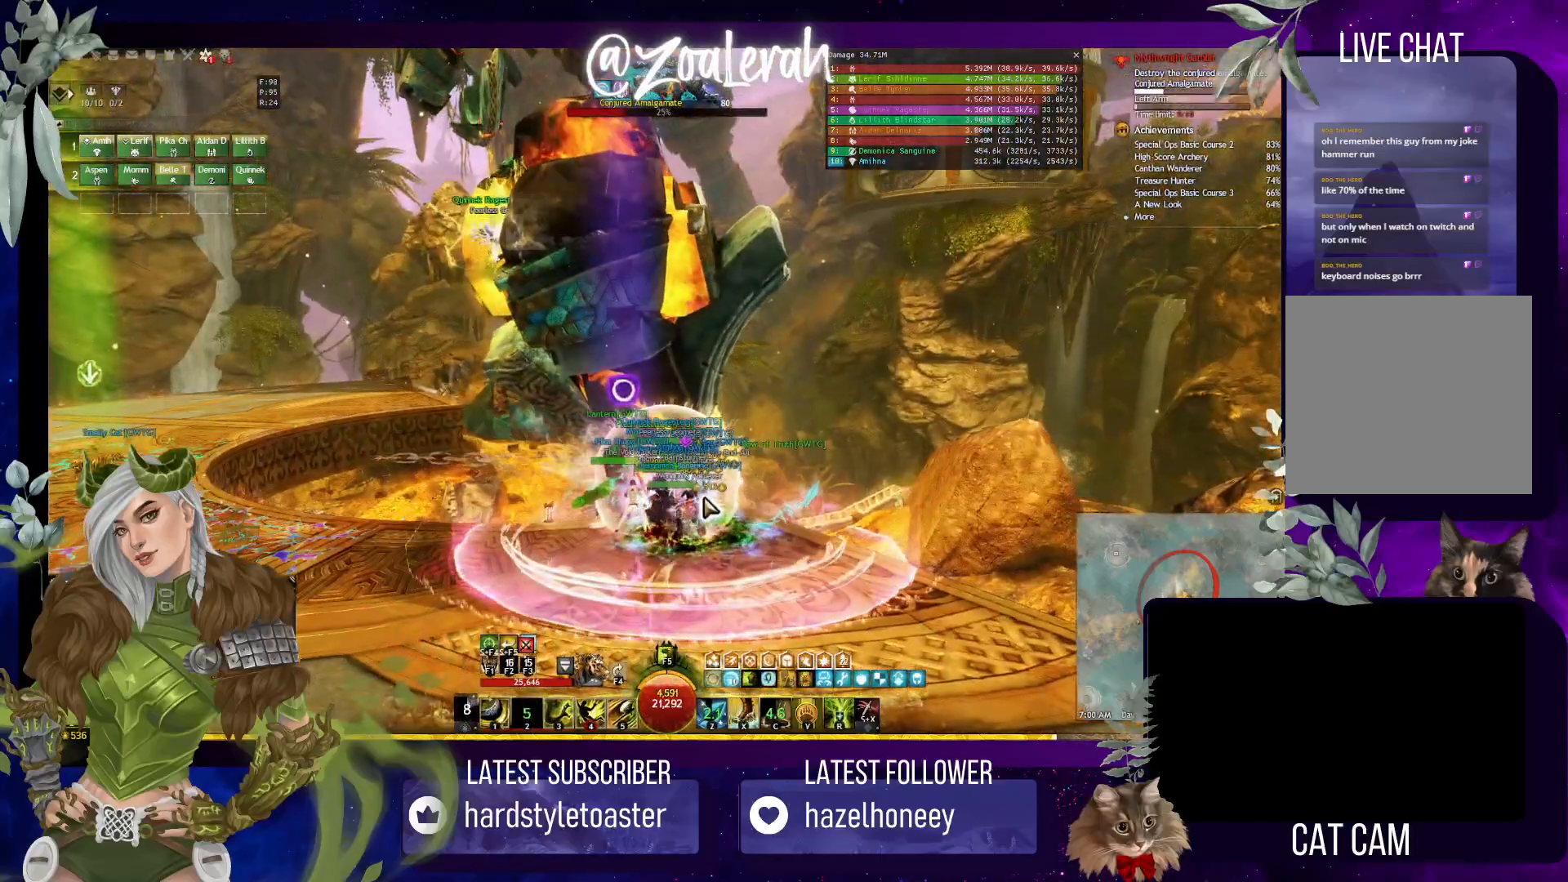
{"keys": [], "events": []}
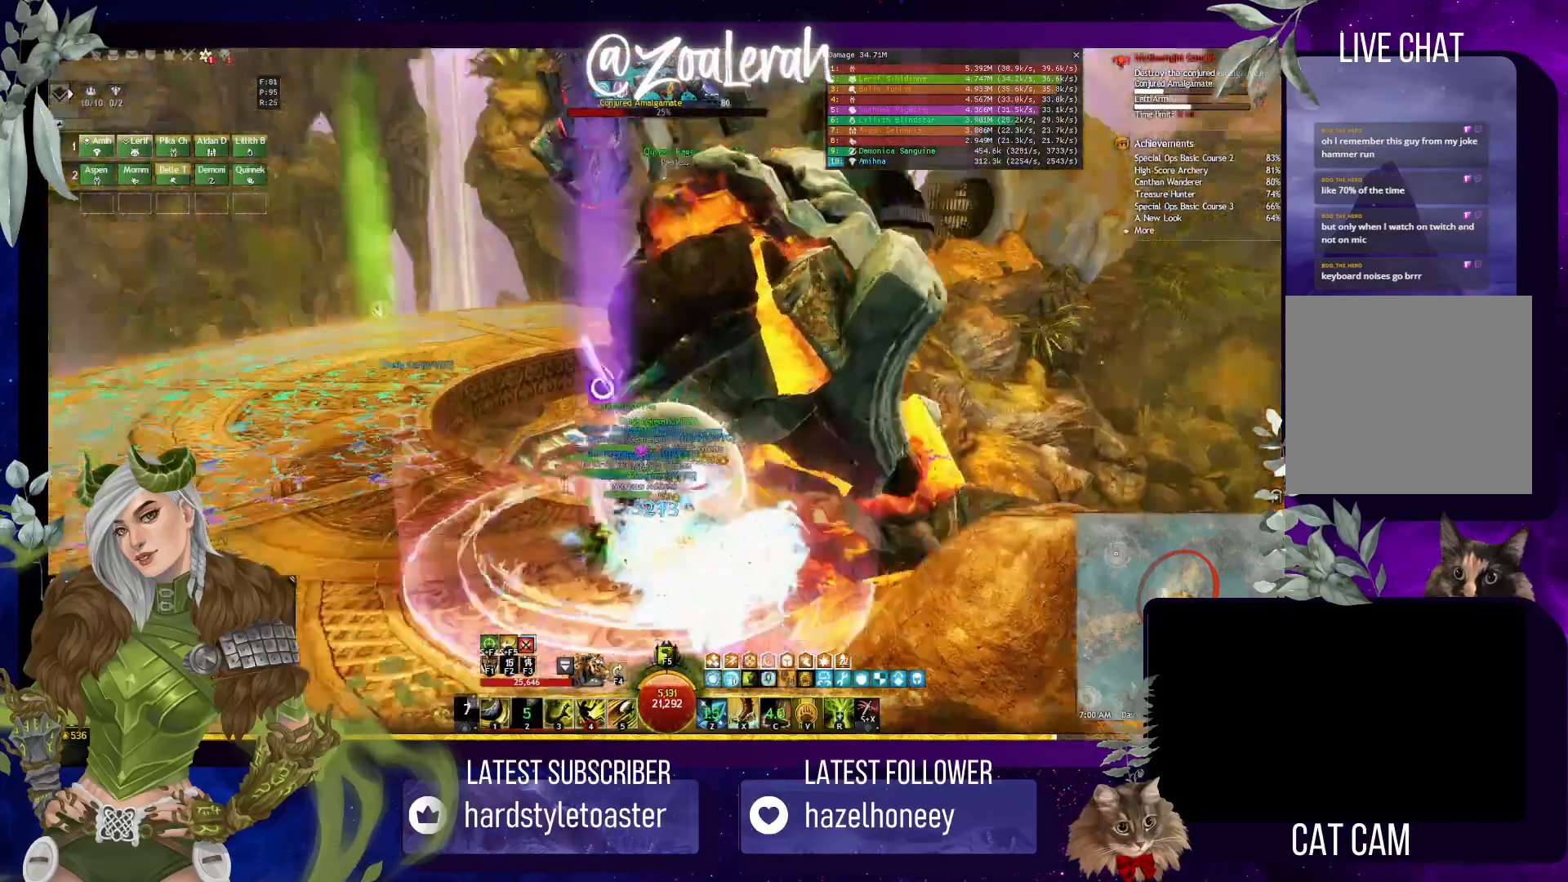
{"keys": [], "events": []}